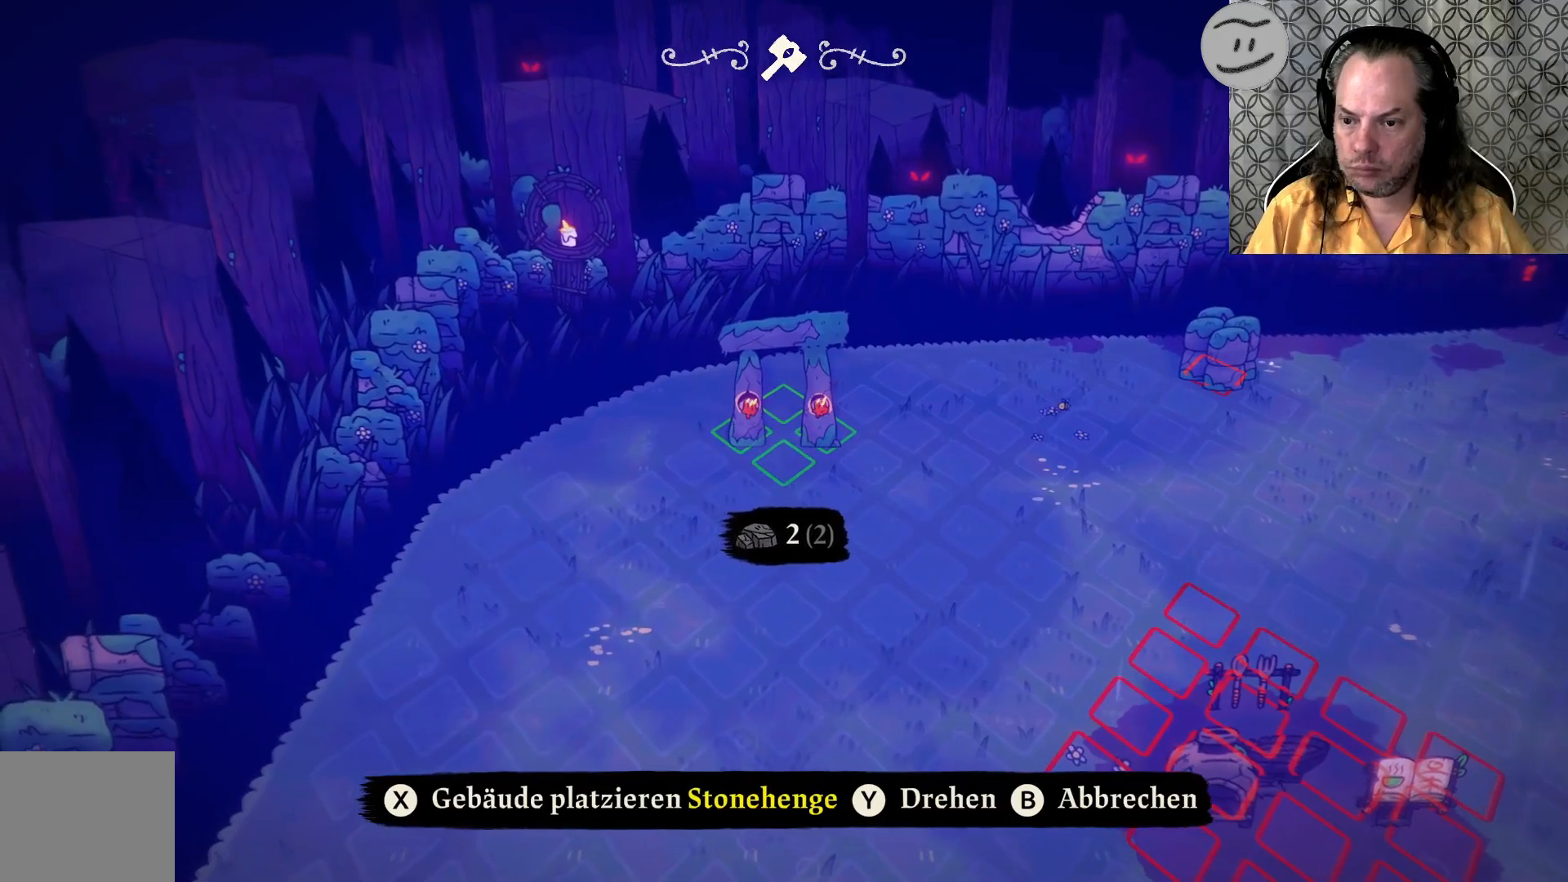
Gameplay with a controller (PlayStation layout); each line is a JSON object with the inputs held at the frame after it (dt_ms = milliseconds from this image to that frame). "events" lists button and stick changes between this image and that frame as [ms after this image, input, new state], when the widget could be followed in between.
{"dt_ms": 500, "buttons": [], "left_stick": "center", "right_stick": "center", "events": []}
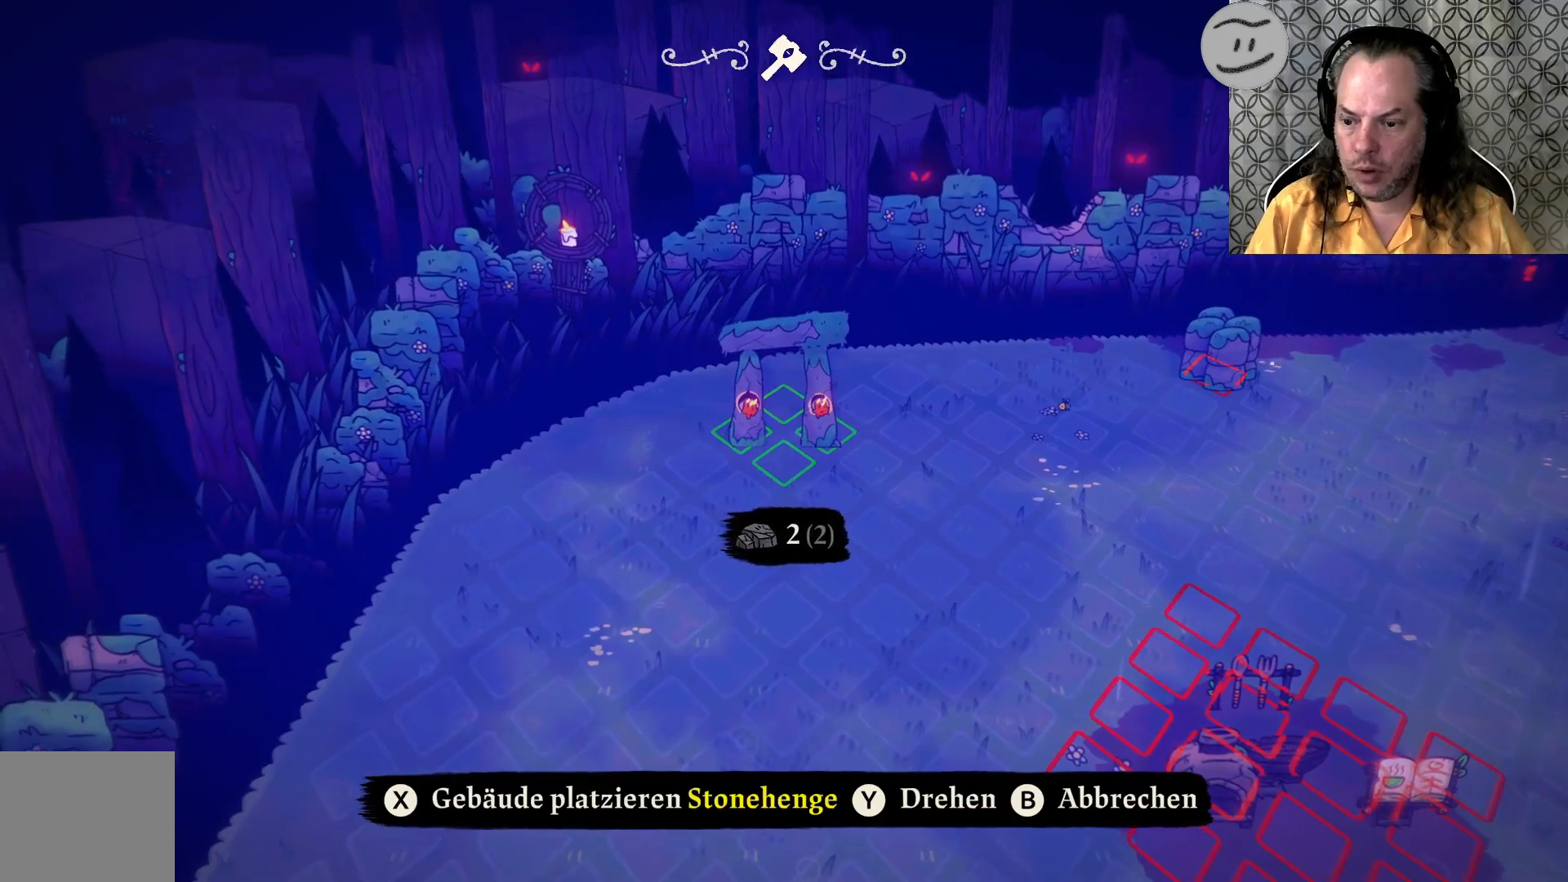
{"dt_ms": 500, "buttons": [], "left_stick": "center", "right_stick": "center", "events": [[167, "SQUARE", "down"], [300, "SQUARE", "up"]]}
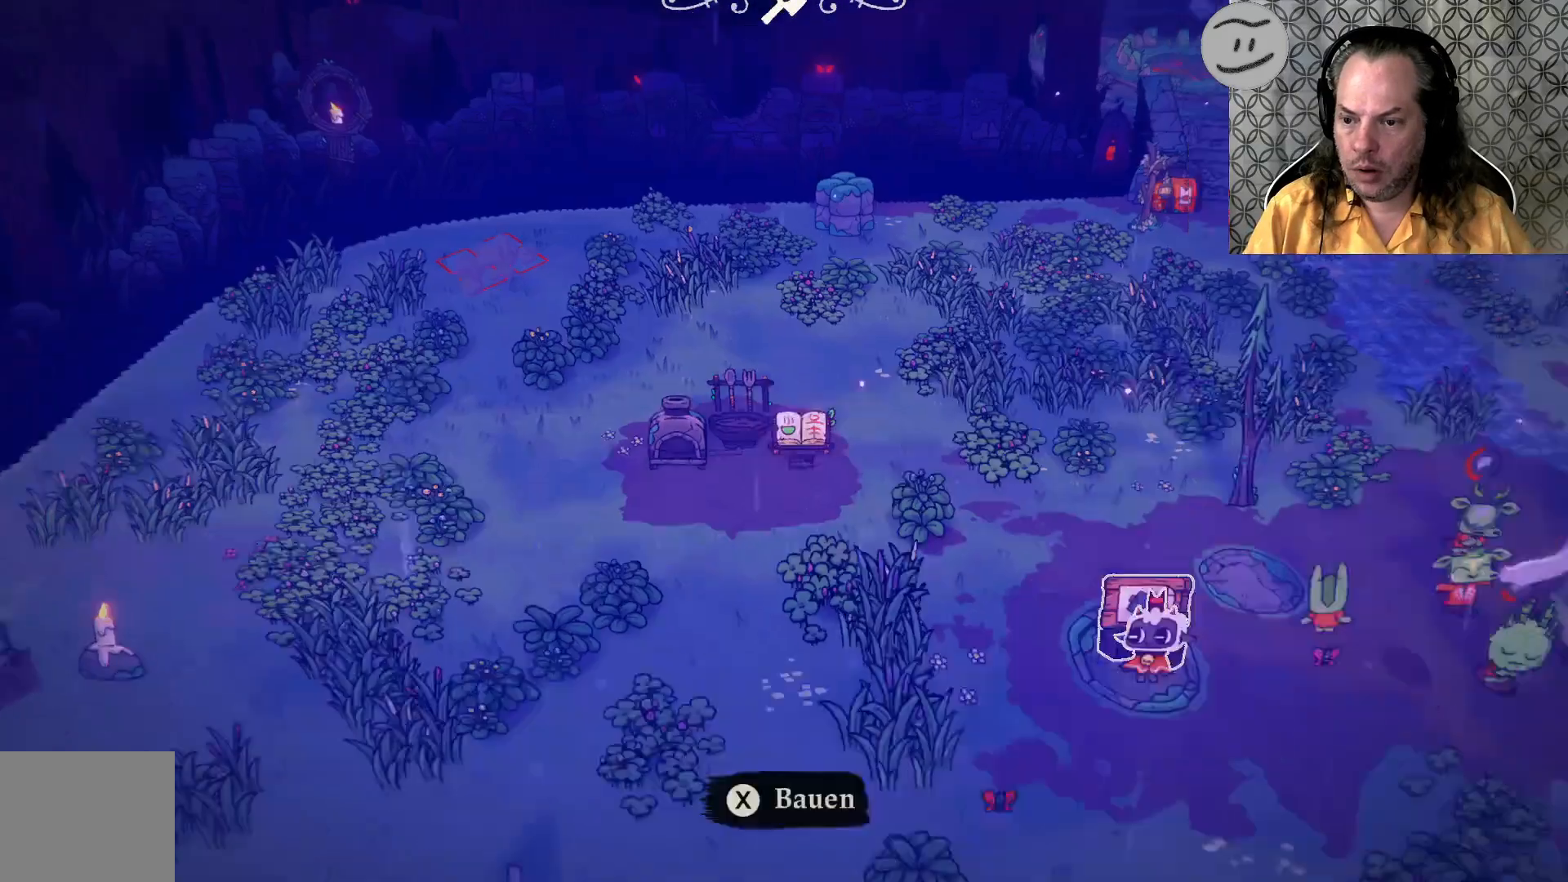
{"dt_ms": 500, "buttons": [], "left_stick": "center", "right_stick": "center", "events": []}
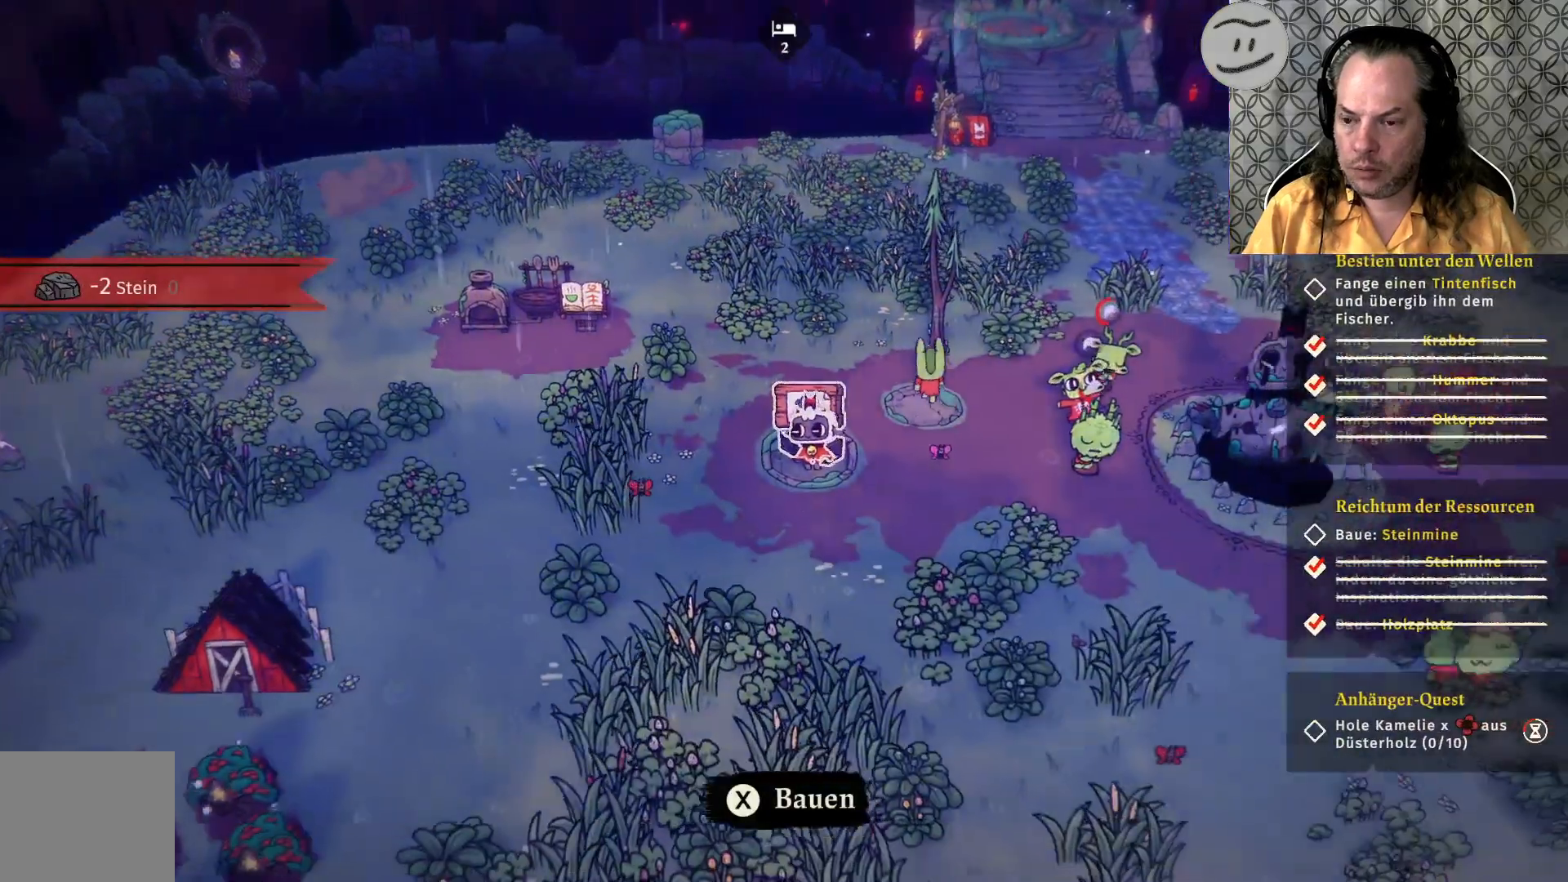
{"dt_ms": 500, "buttons": [], "left_stick": "center", "right_stick": "center", "events": []}
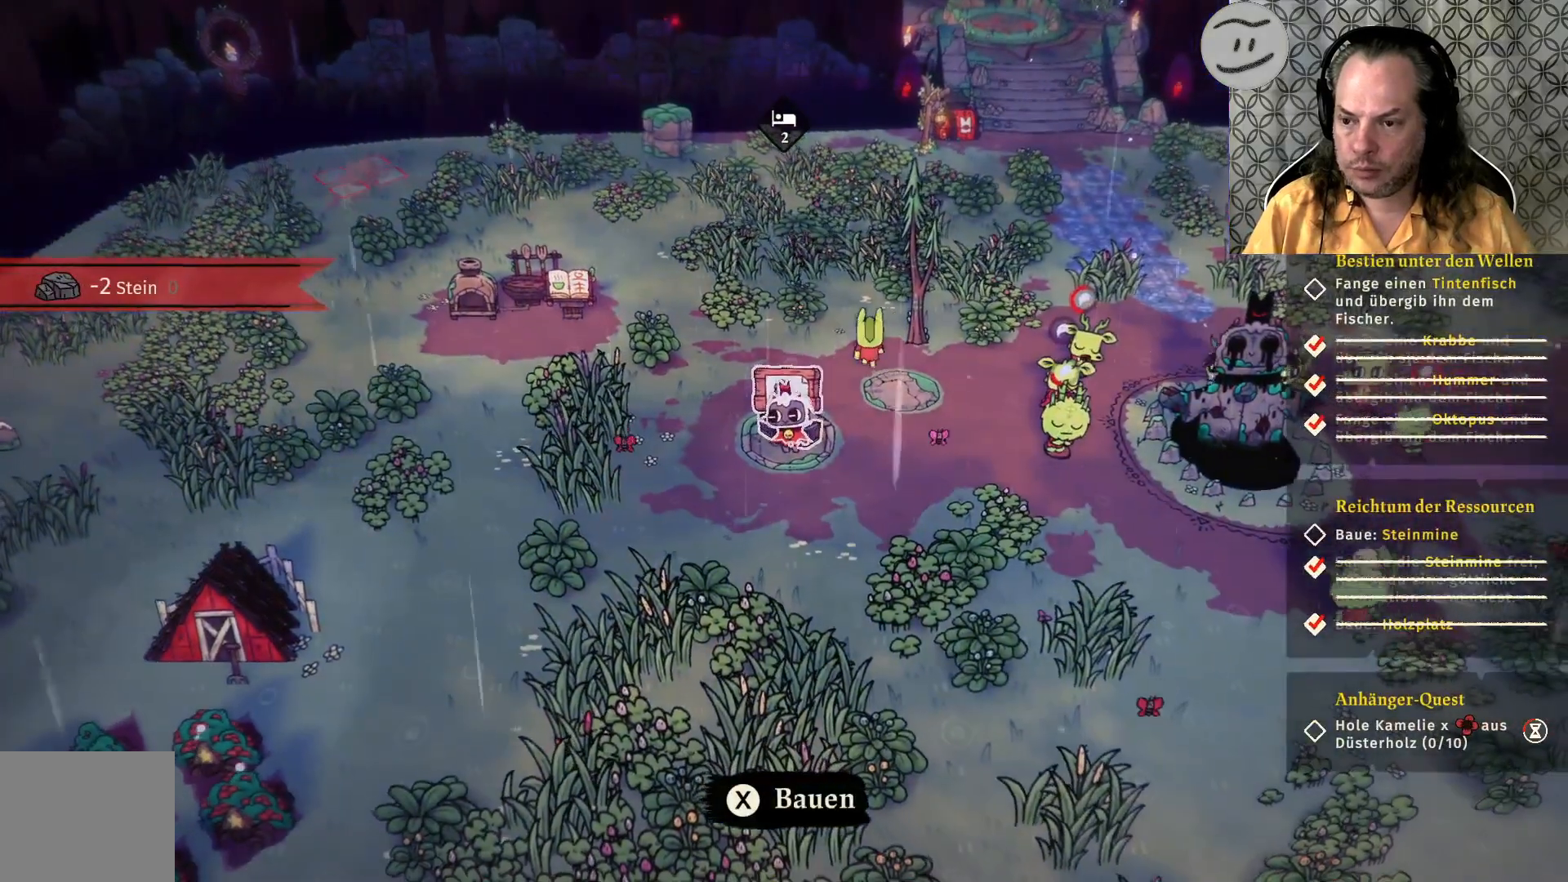
{"dt_ms": 500, "buttons": [], "left_stick": "down", "right_stick": "center", "events": [[500, "left_stick", "down"]]}
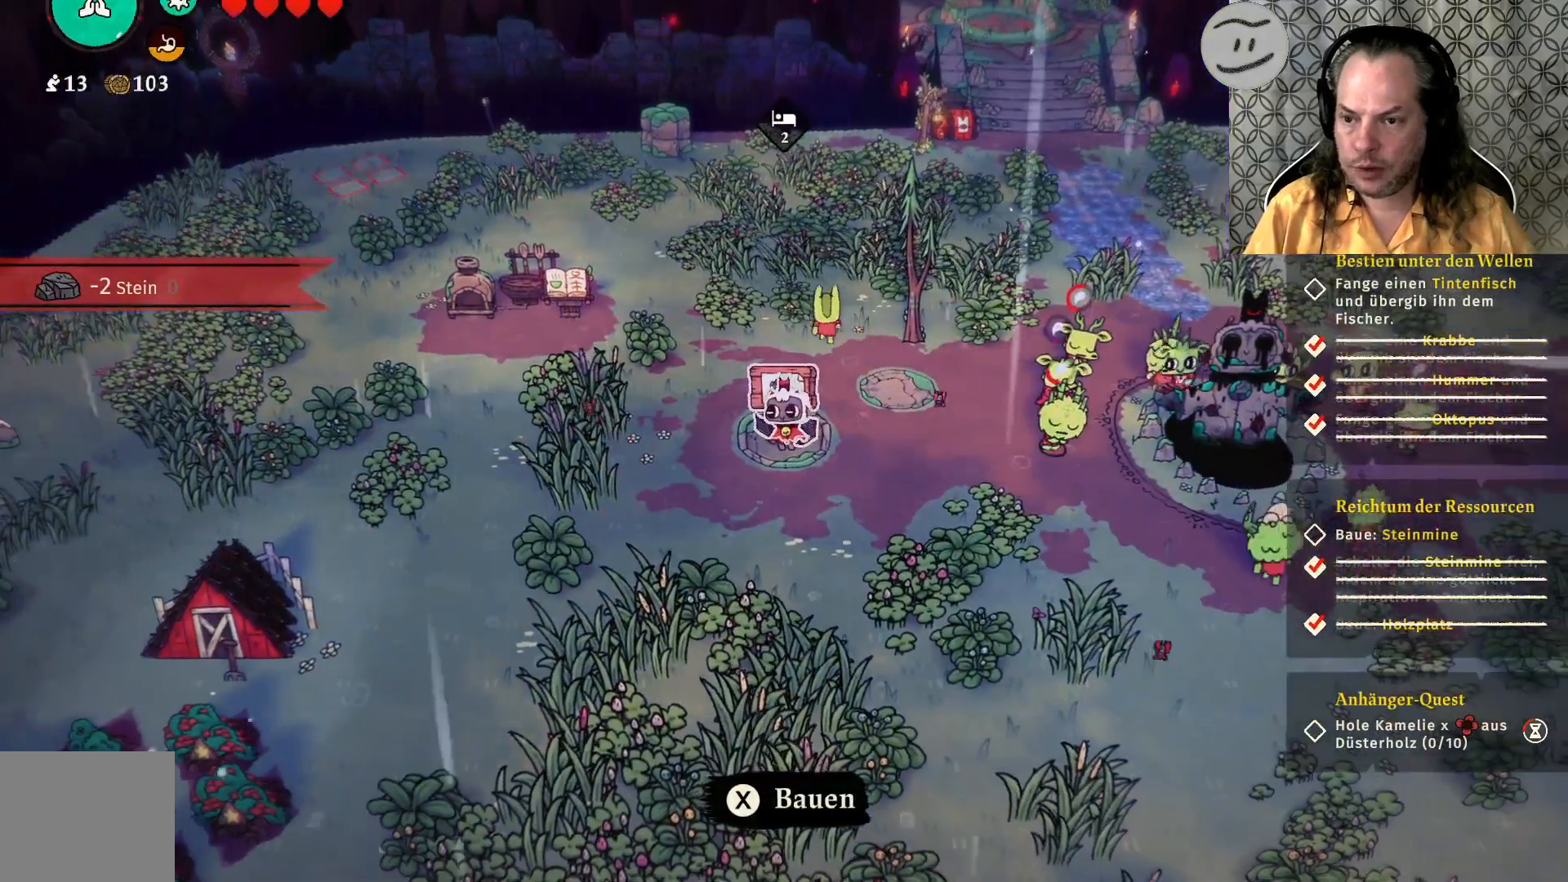
{"dt_ms": 500, "buttons": [], "left_stick": "down", "right_stick": "center", "events": []}
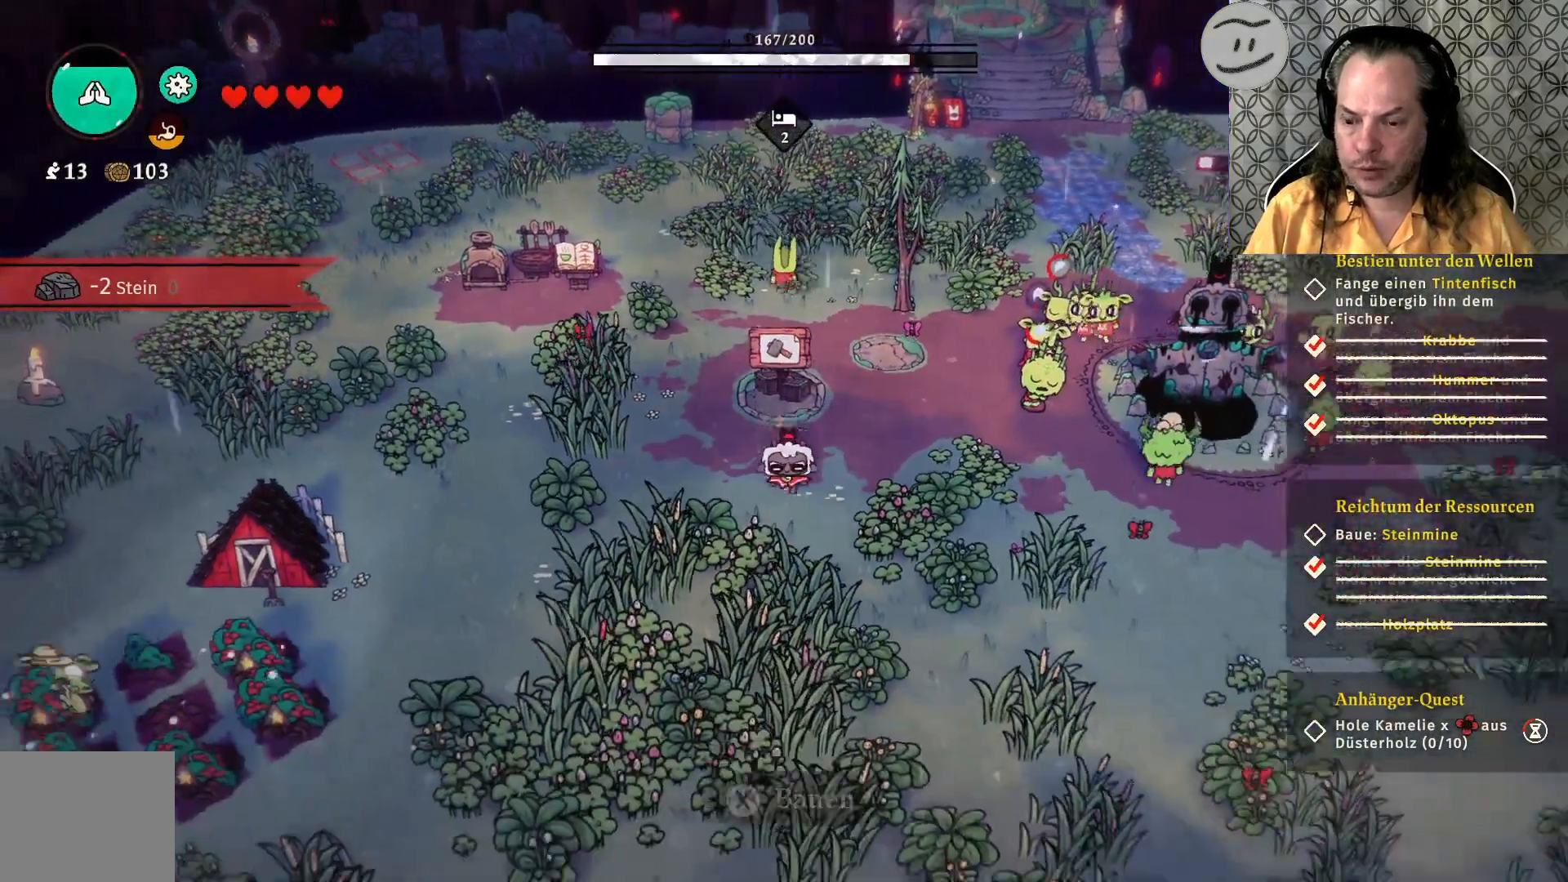
{"dt_ms": 500, "buttons": [], "left_stick": "down-right", "right_stick": "down", "events": [[100, "right_stick", "down"], [200, "left_stick", "down-right"]]}
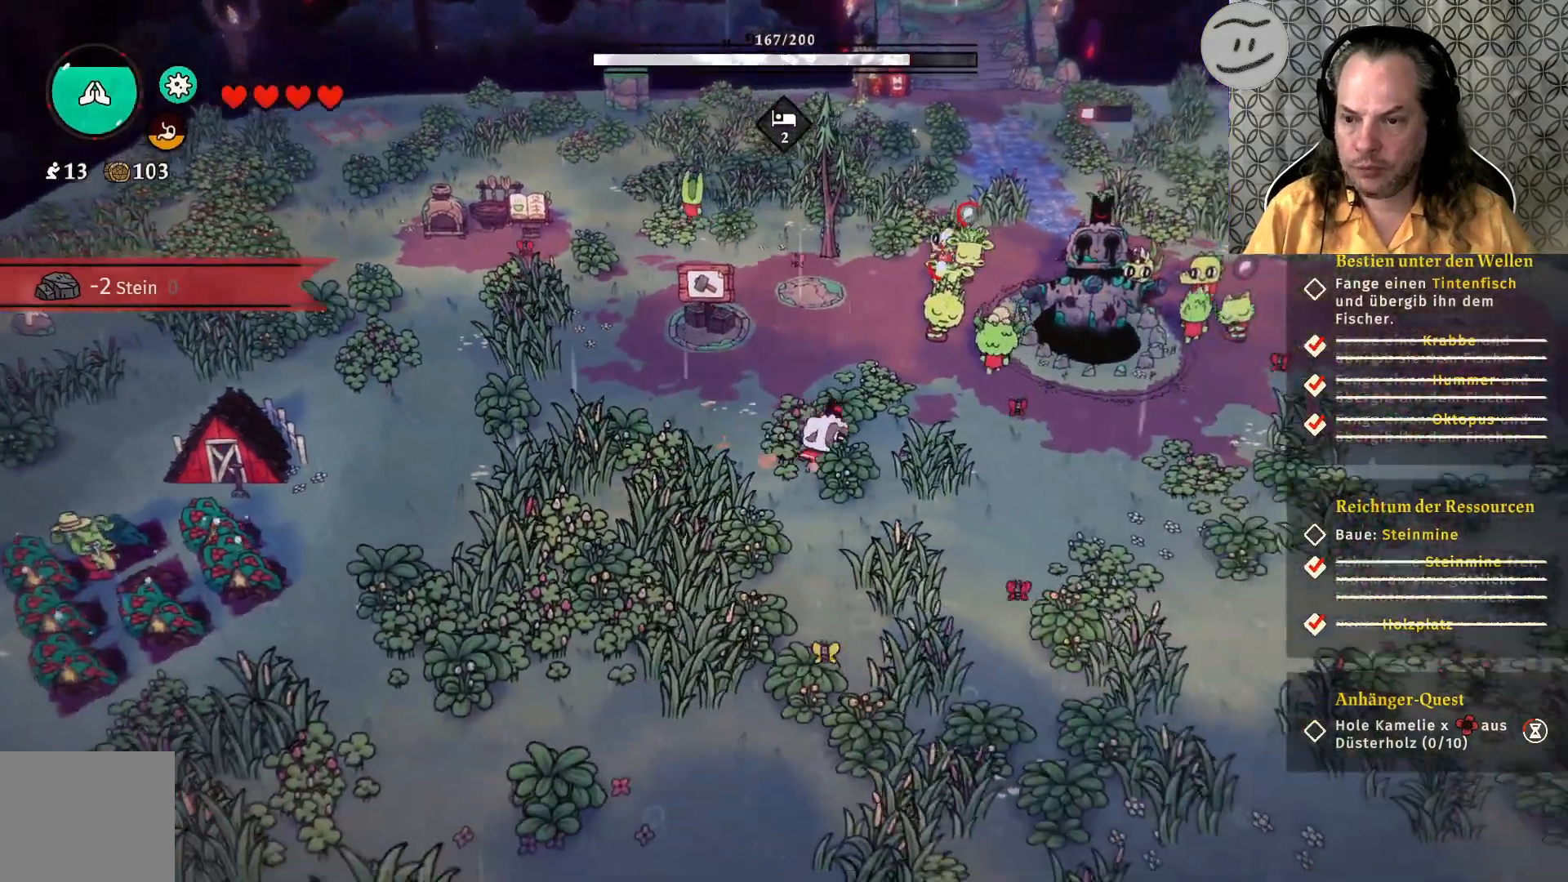
{"dt_ms": 1000, "buttons": [], "left_stick": "up-right", "right_stick": "down"}
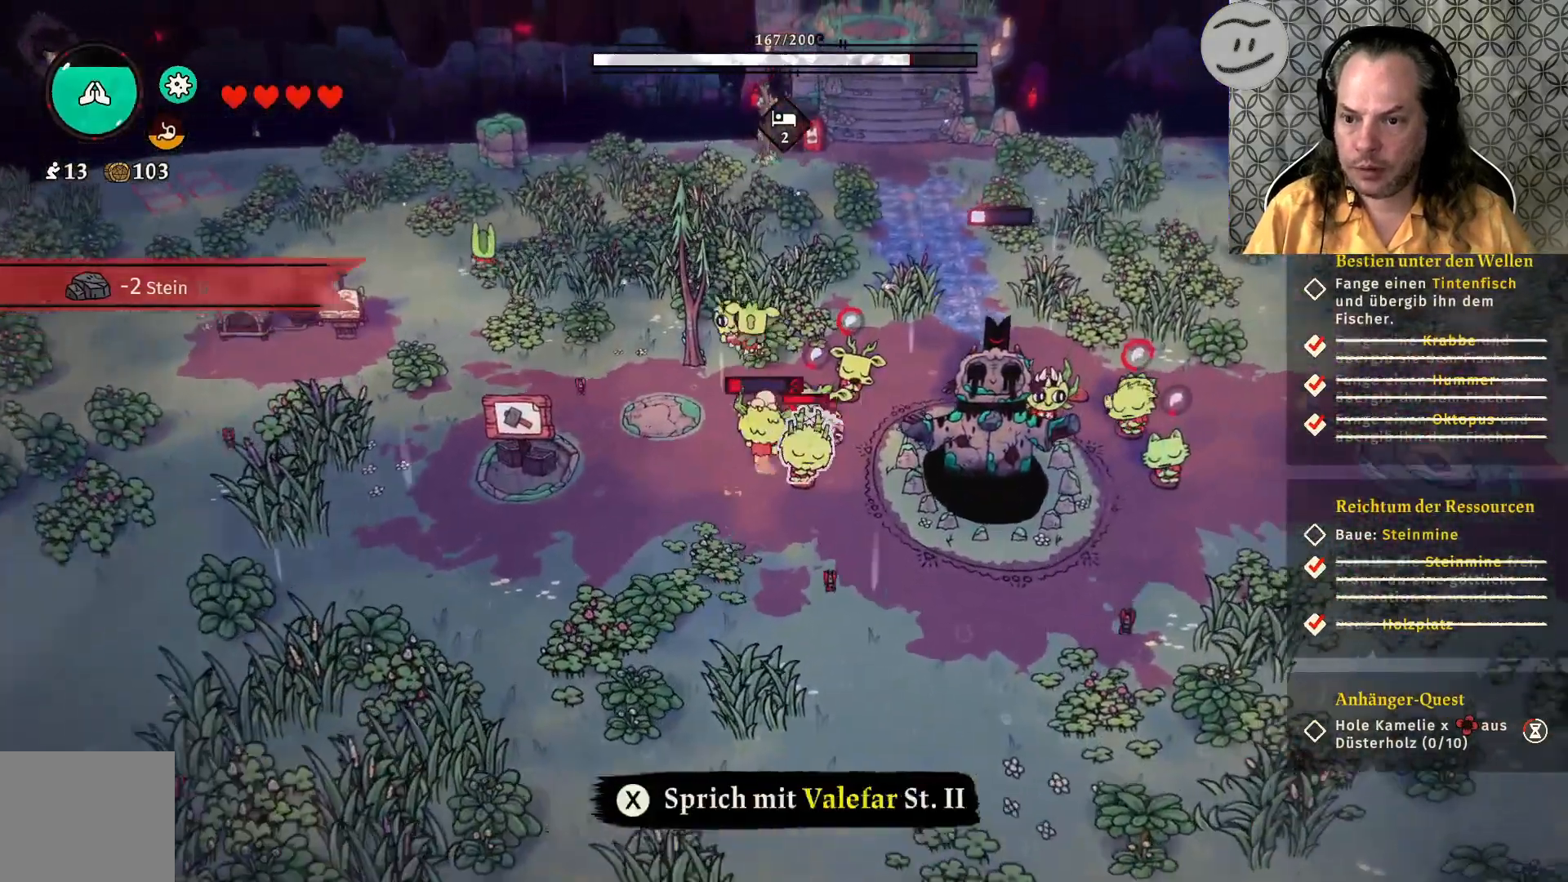
{"dt_ms": 500, "buttons": [], "left_stick": "up-right", "right_stick": "center", "events": [[33, "right_stick", "center"]]}
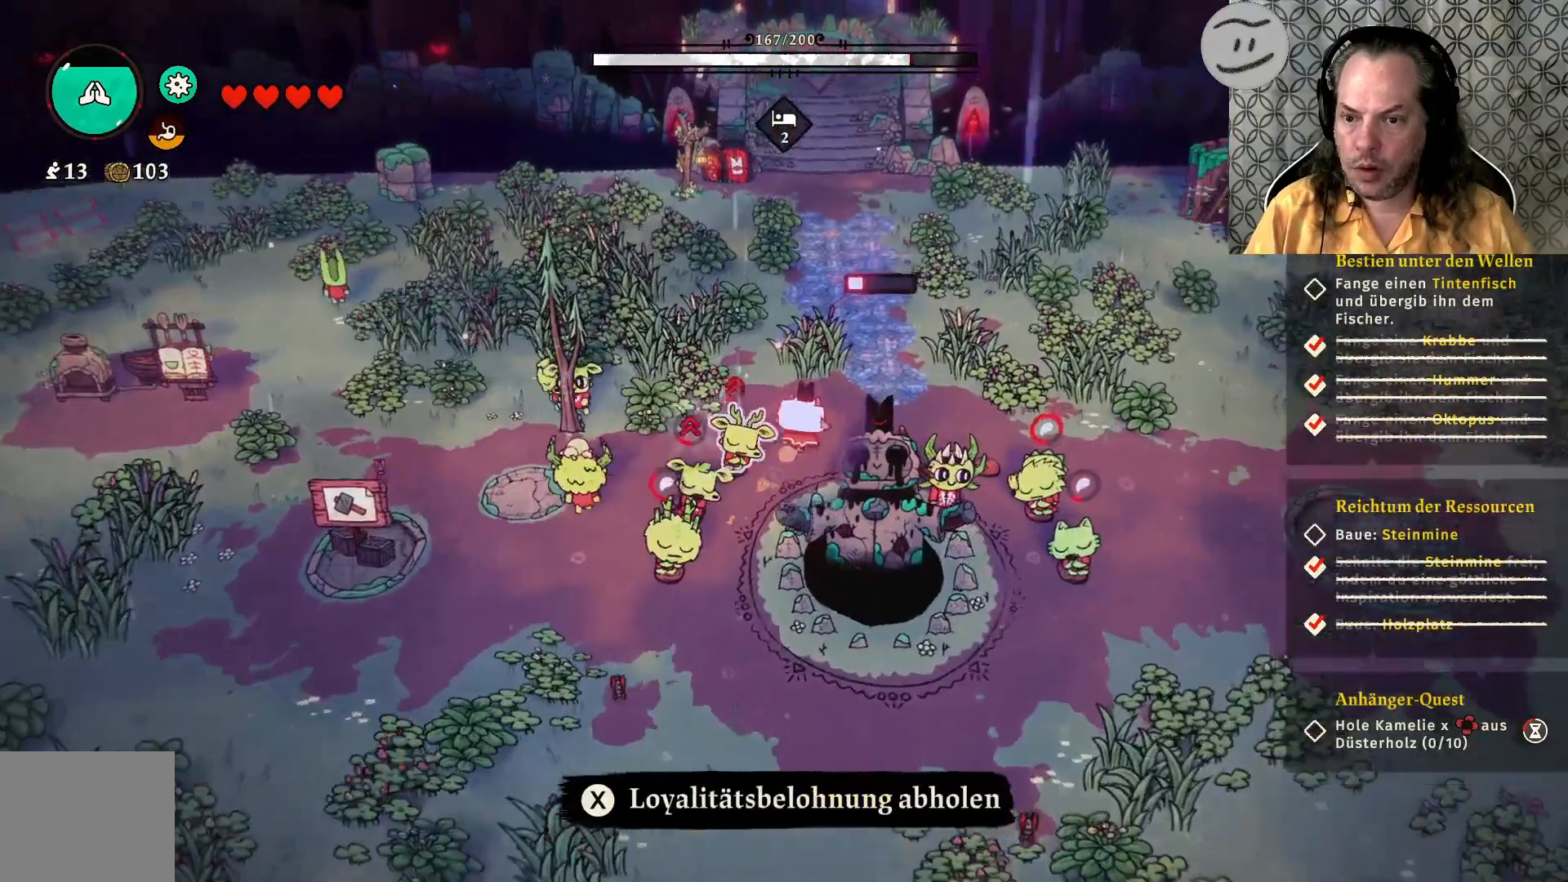
{"dt_ms": 500, "buttons": [], "left_stick": "up-right", "right_stick": "center", "events": []}
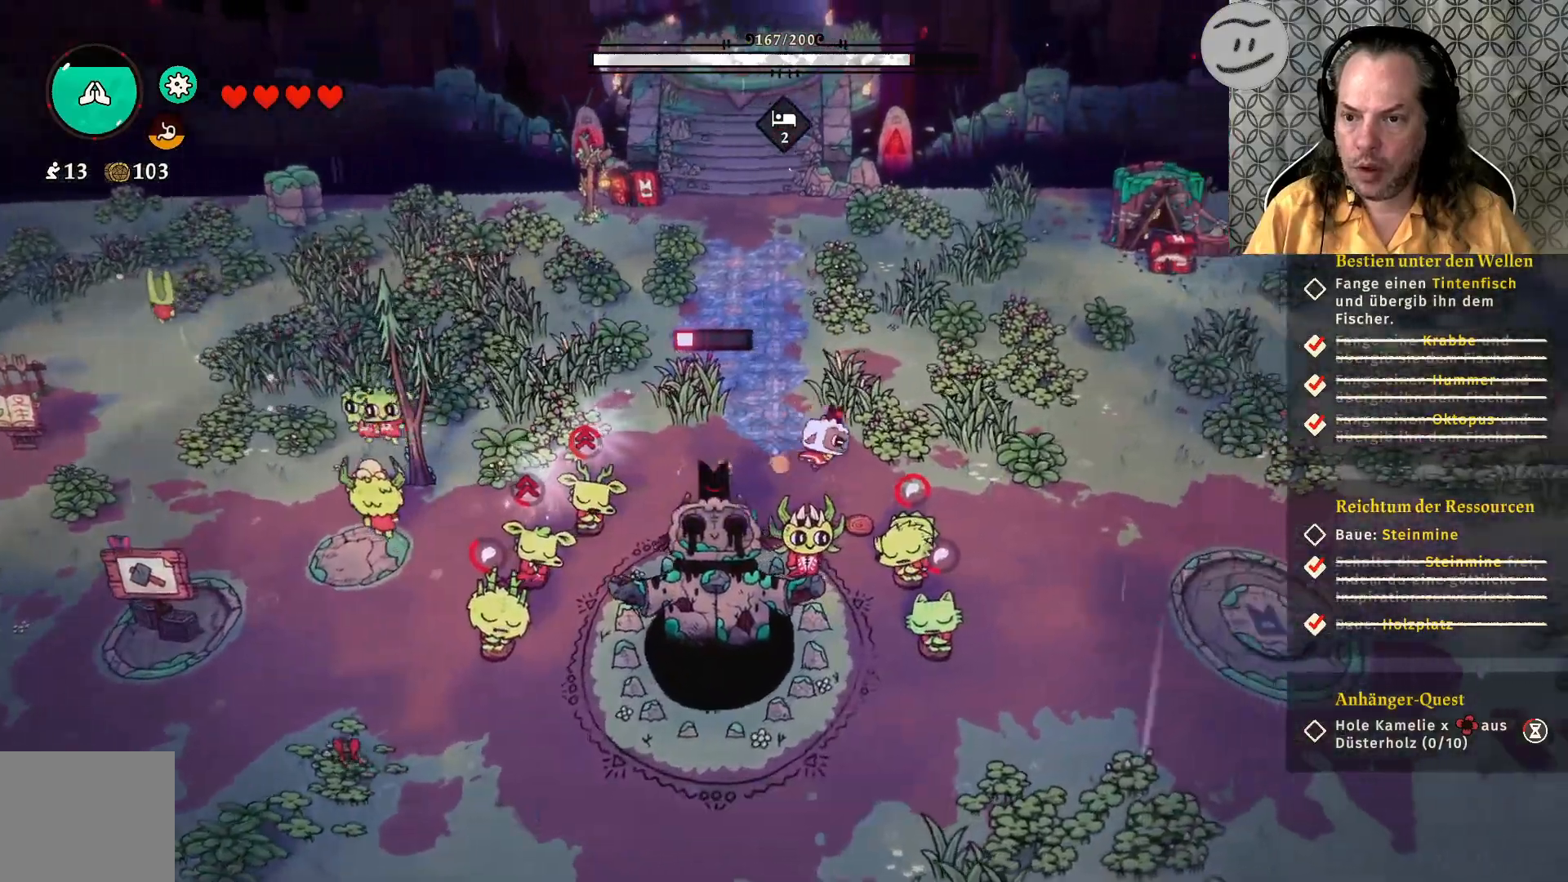
{"dt_ms": 500, "buttons": ["CROSS"], "left_stick": "up-right", "right_stick": "center", "events": [[300, "CROSS", "down"]]}
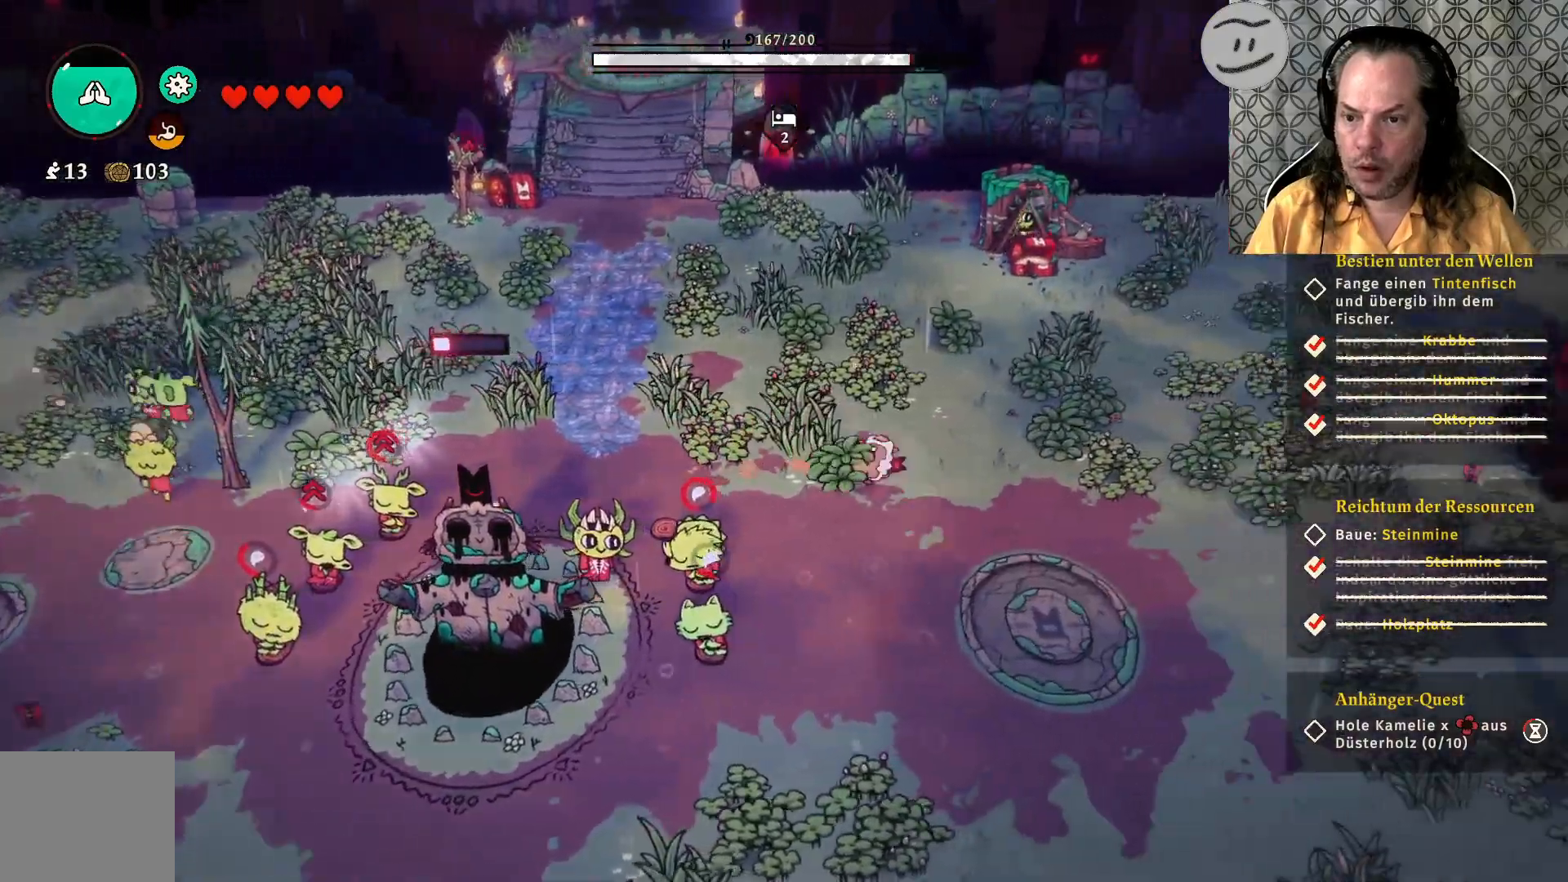
{"dt_ms": 500, "buttons": [], "left_stick": "right", "right_stick": "center", "events": [[33, "CROSS", "up"], [333, "left_stick", "right"]]}
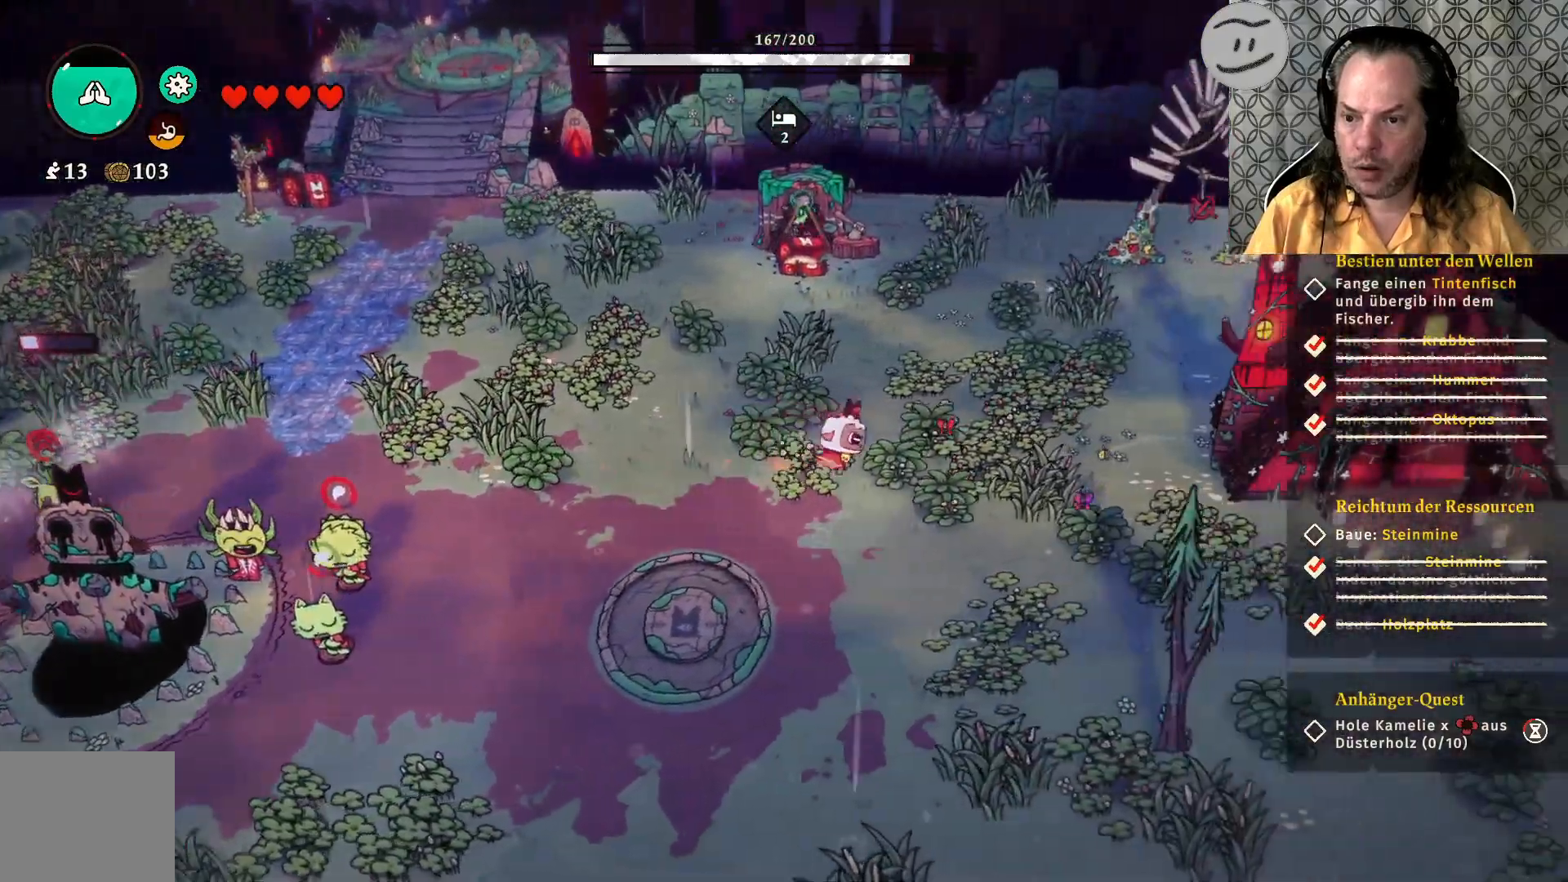
{"dt_ms": 500, "buttons": [], "left_stick": "down-right", "right_stick": "center", "events": [[133, "left_stick", "down-right"], [333, "CROSS", "down"], [500, "CROSS", "up"]]}
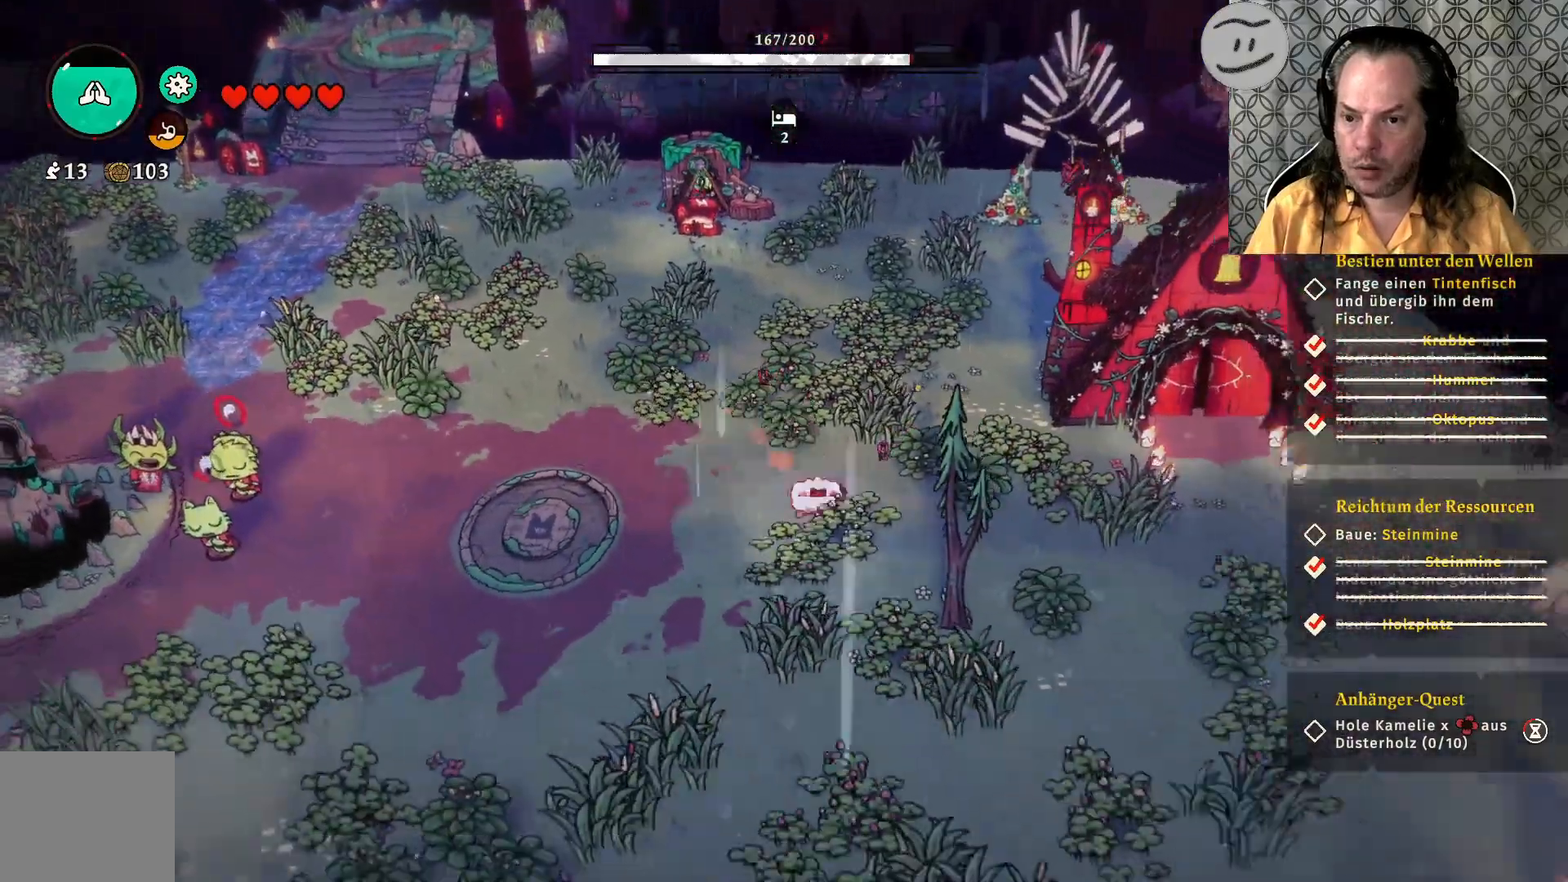
{"dt_ms": 500, "buttons": [], "left_stick": "down-right", "right_stick": "center", "events": []}
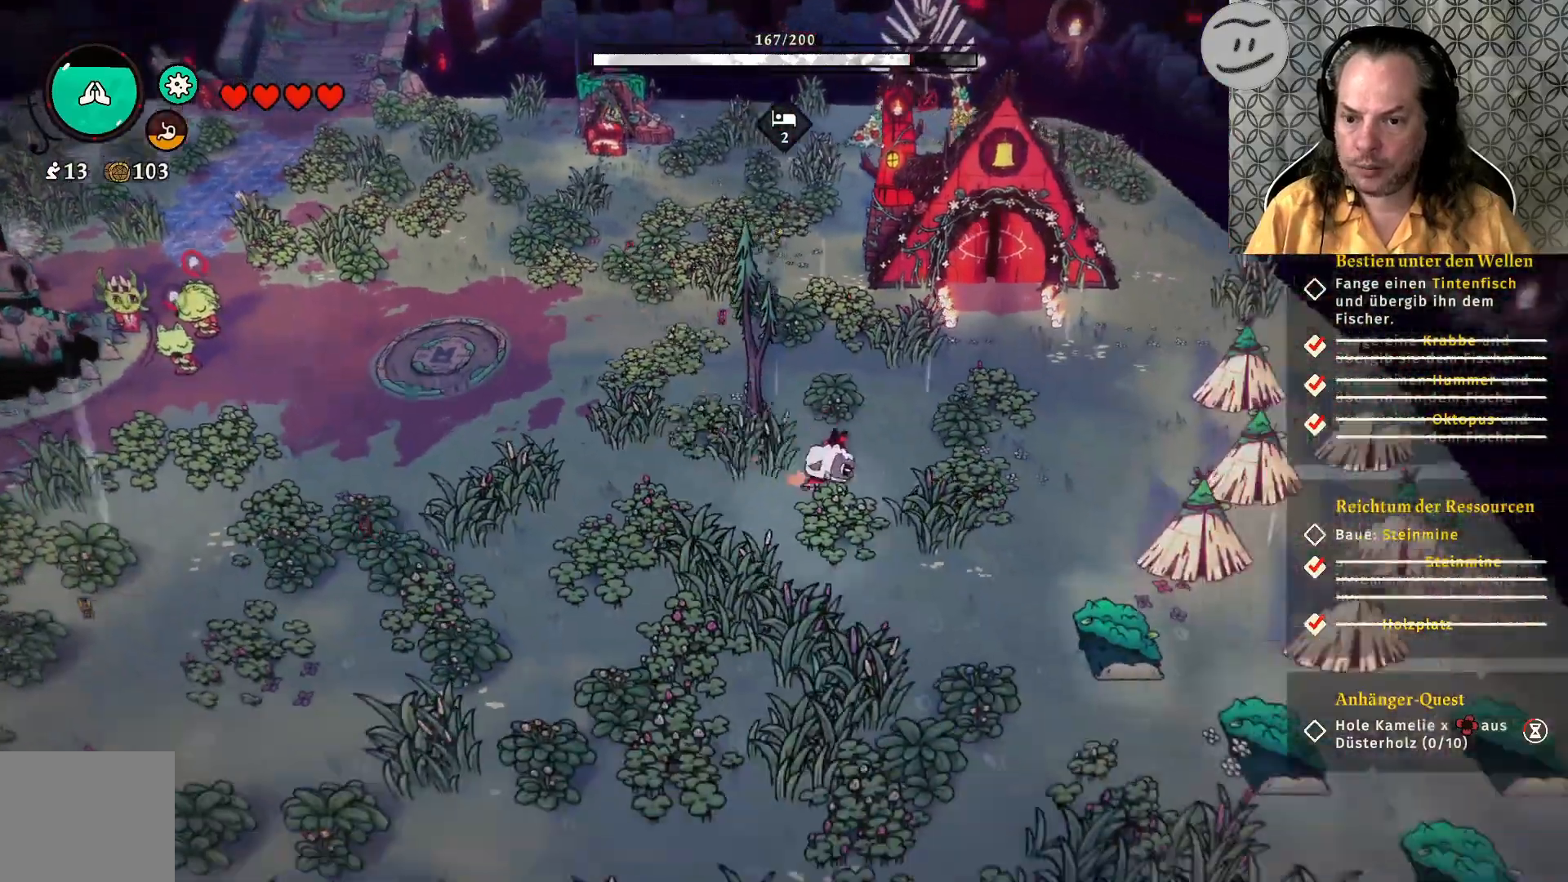
{"dt_ms": 500, "buttons": [], "left_stick": "down-right", "right_stick": "center", "events": []}
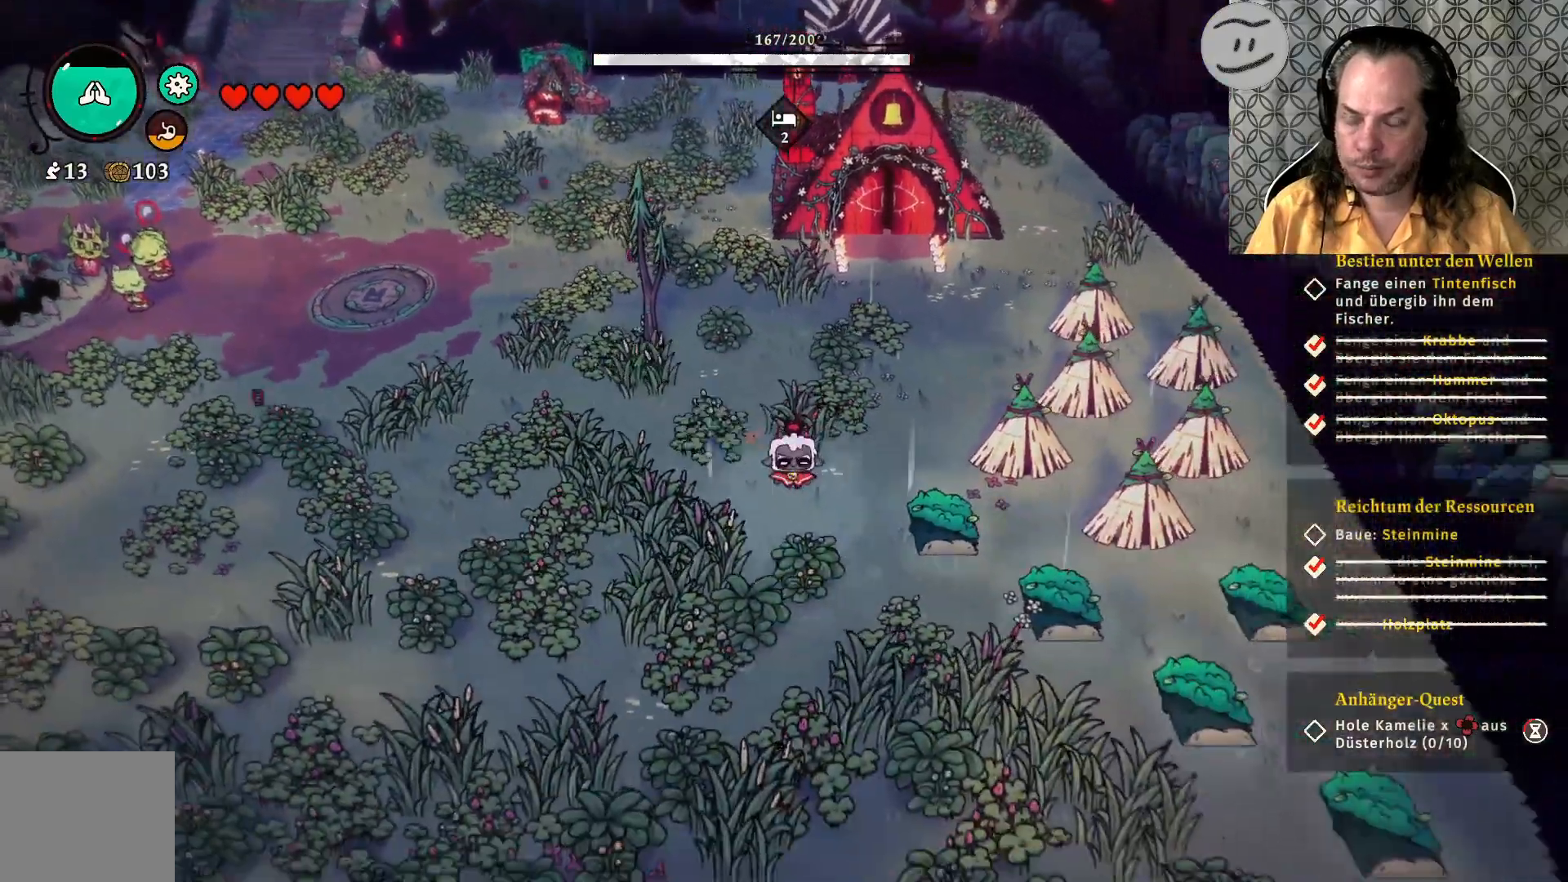
{"dt_ms": 500, "buttons": [], "left_stick": "down", "right_stick": "center", "events": [[33, "left_stick", "down"]]}
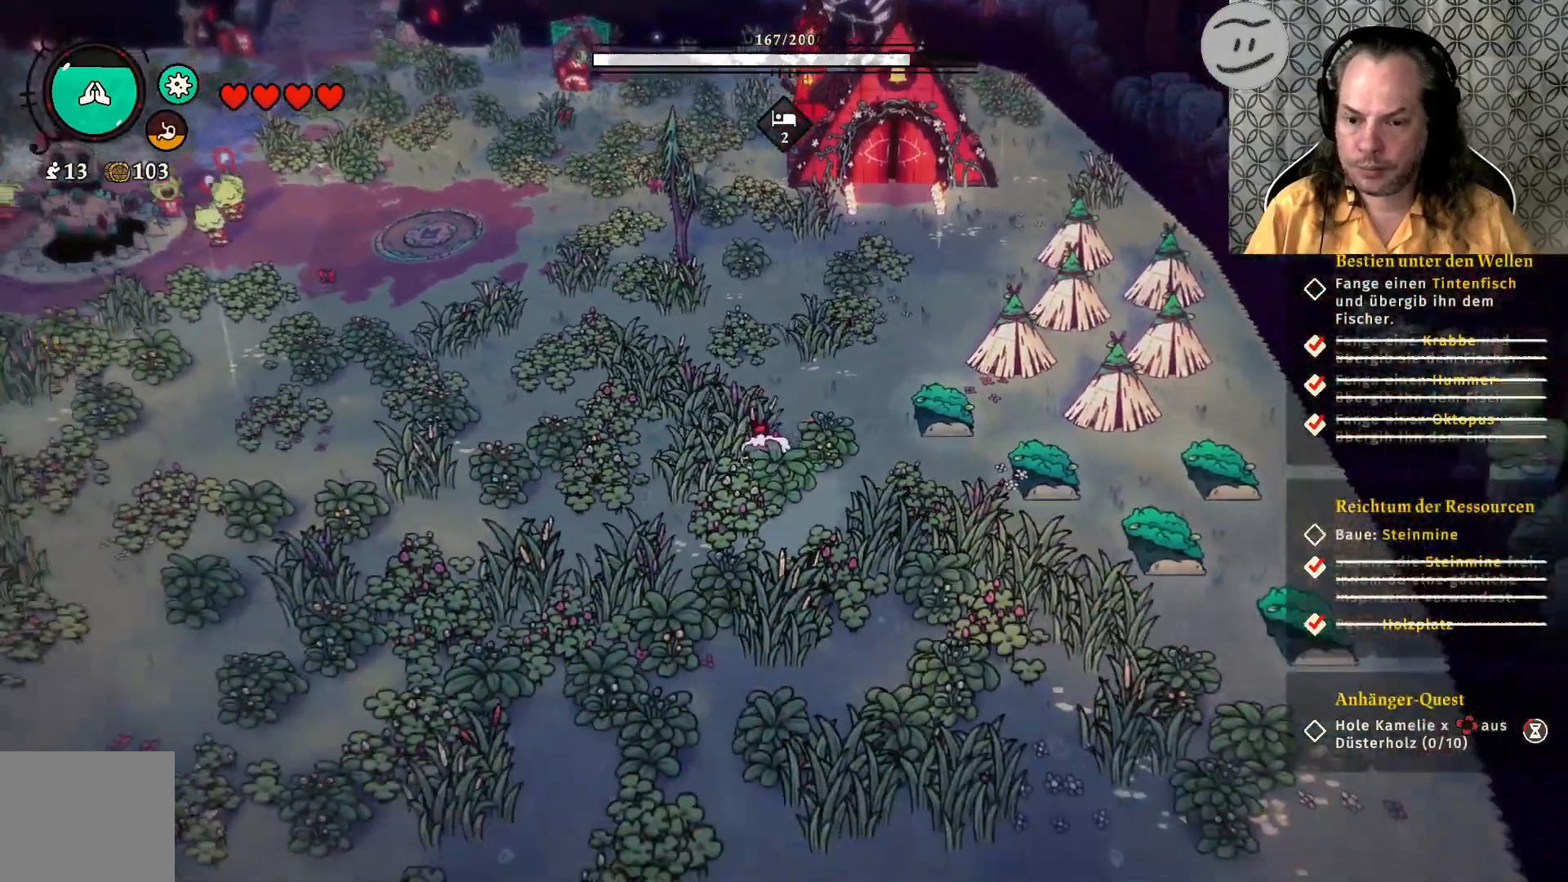
{"dt_ms": 500, "buttons": [], "left_stick": "down", "right_stick": "center", "events": []}
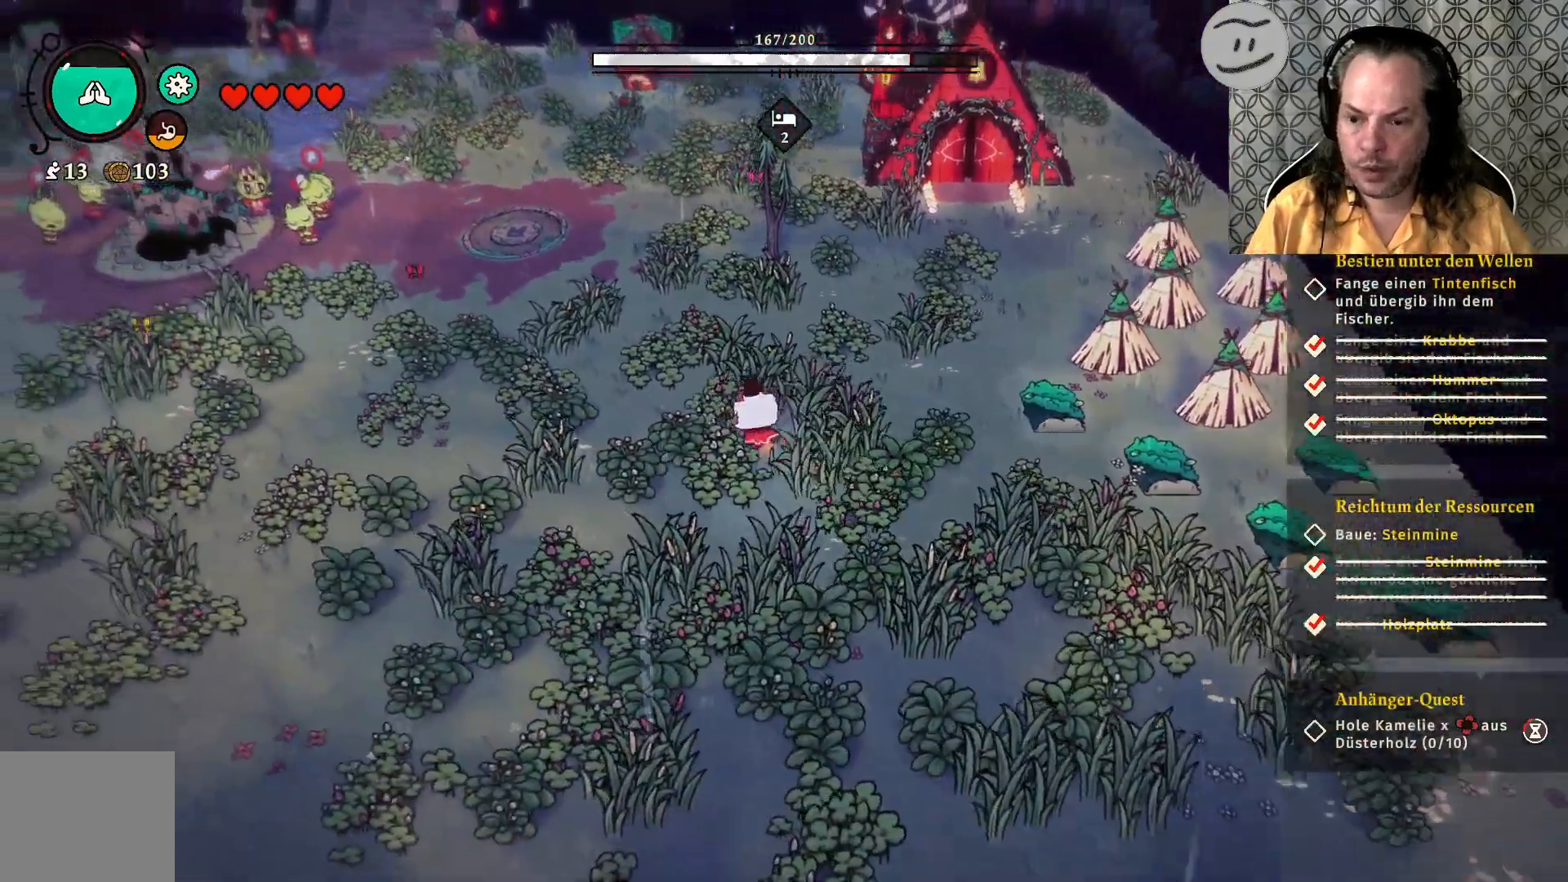
{"dt_ms": 500, "buttons": ["CROSS"], "left_stick": "up-left", "right_stick": "center", "events": [[300, "left_stick", "up-left"], [400, "CROSS", "down"]]}
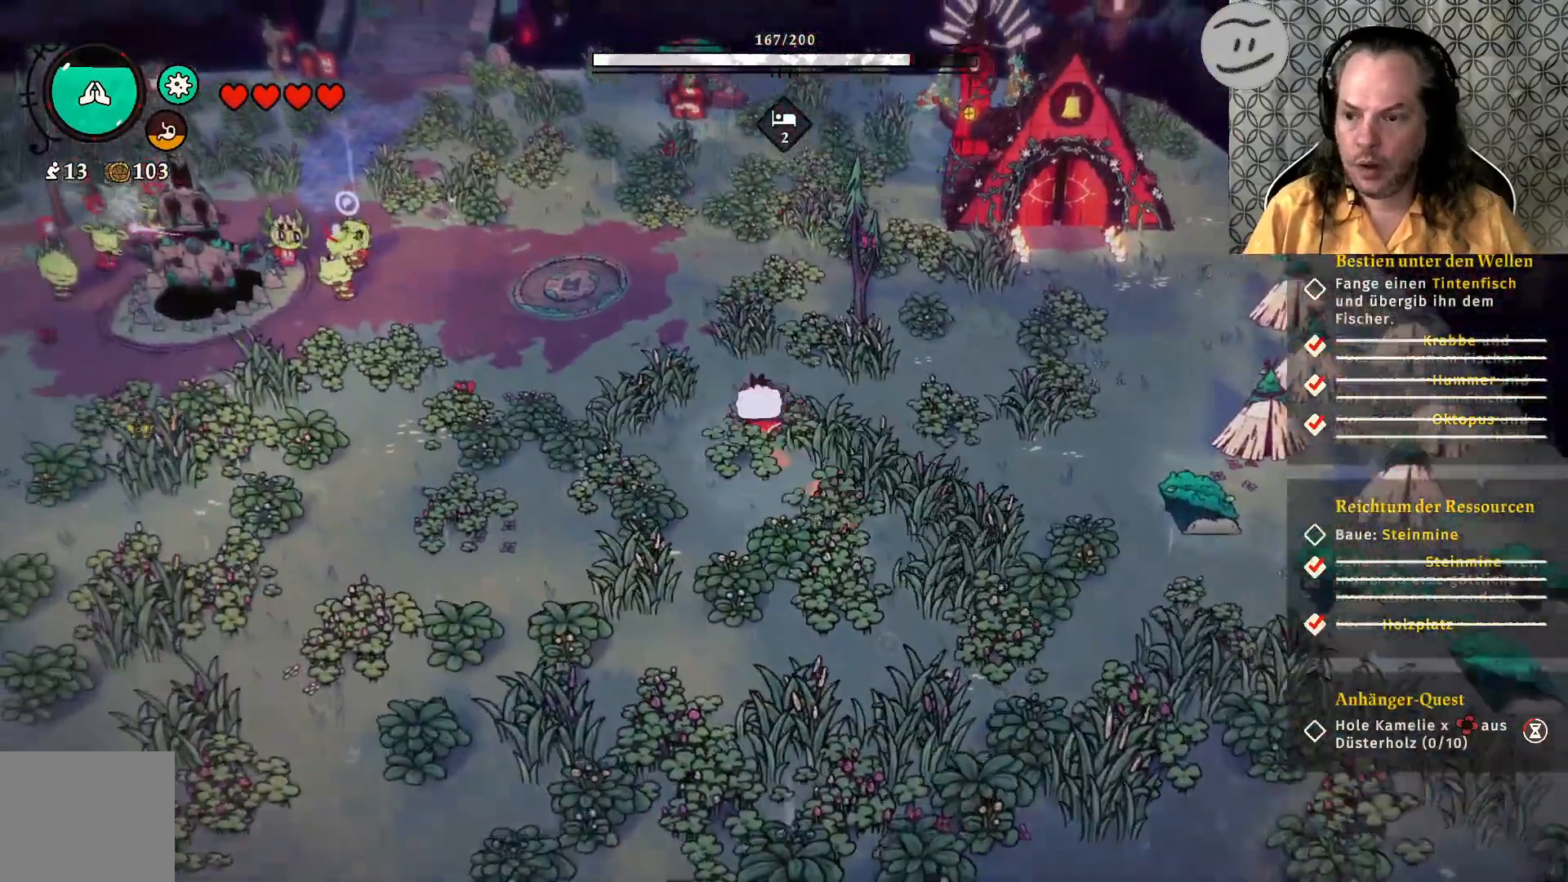
{"dt_ms": 500, "buttons": [], "left_stick": "up-left", "right_stick": "center", "events": [[67, "CROSS", "up"]]}
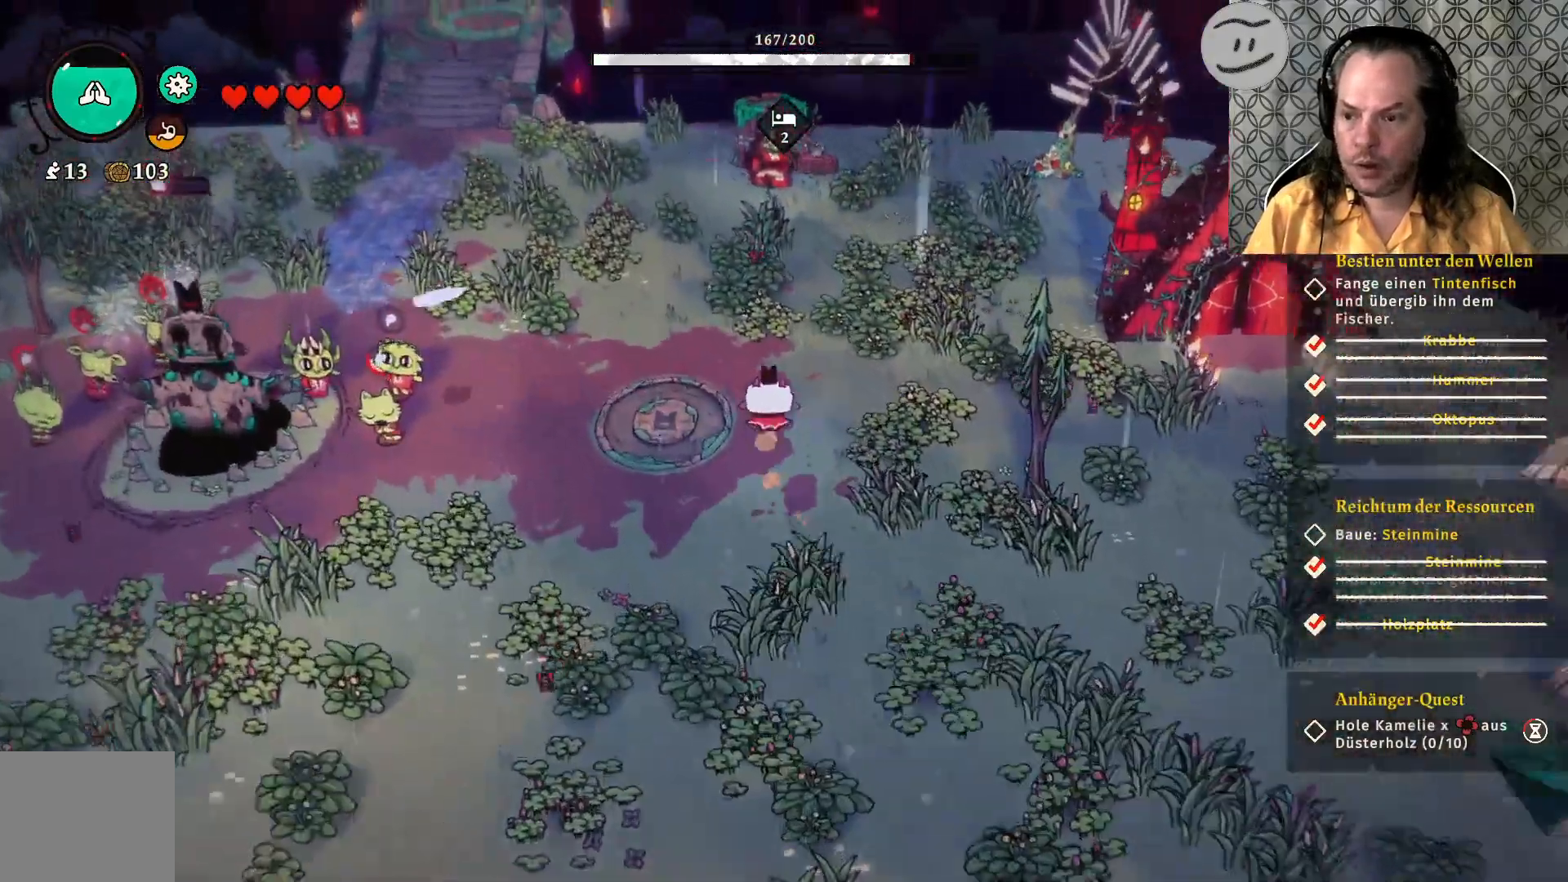
{"dt_ms": 500, "buttons": [], "left_stick": "up-left", "right_stick": "center", "events": [[167, "left_stick", "up"], [400, "left_stick", "up-left"]]}
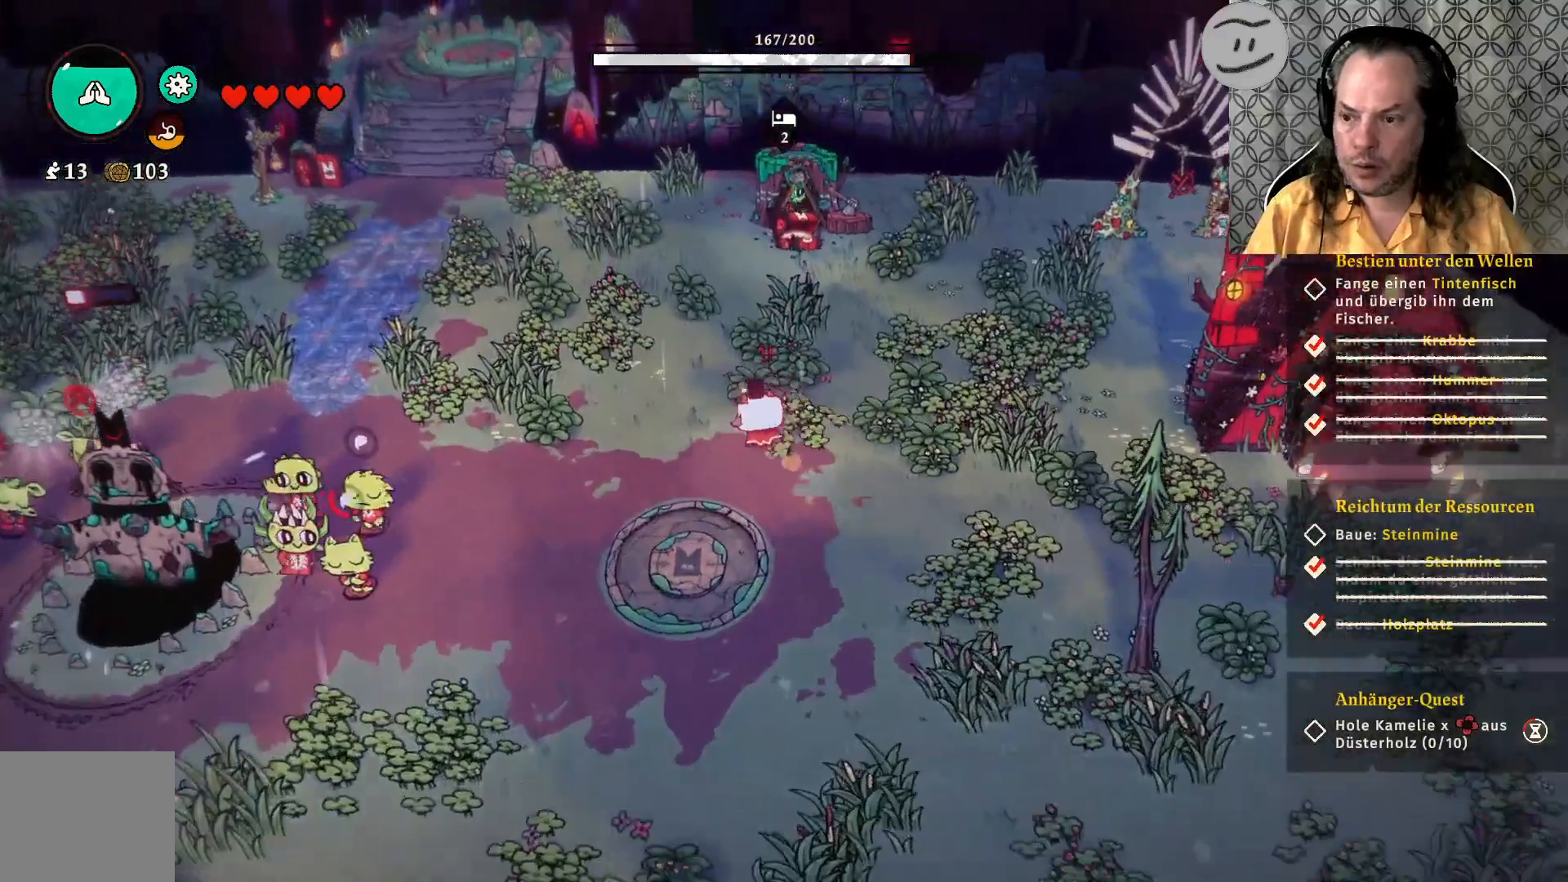
{"dt_ms": 500, "buttons": [], "left_stick": "left", "right_stick": "center", "events": [[400, "left_stick", "left"]]}
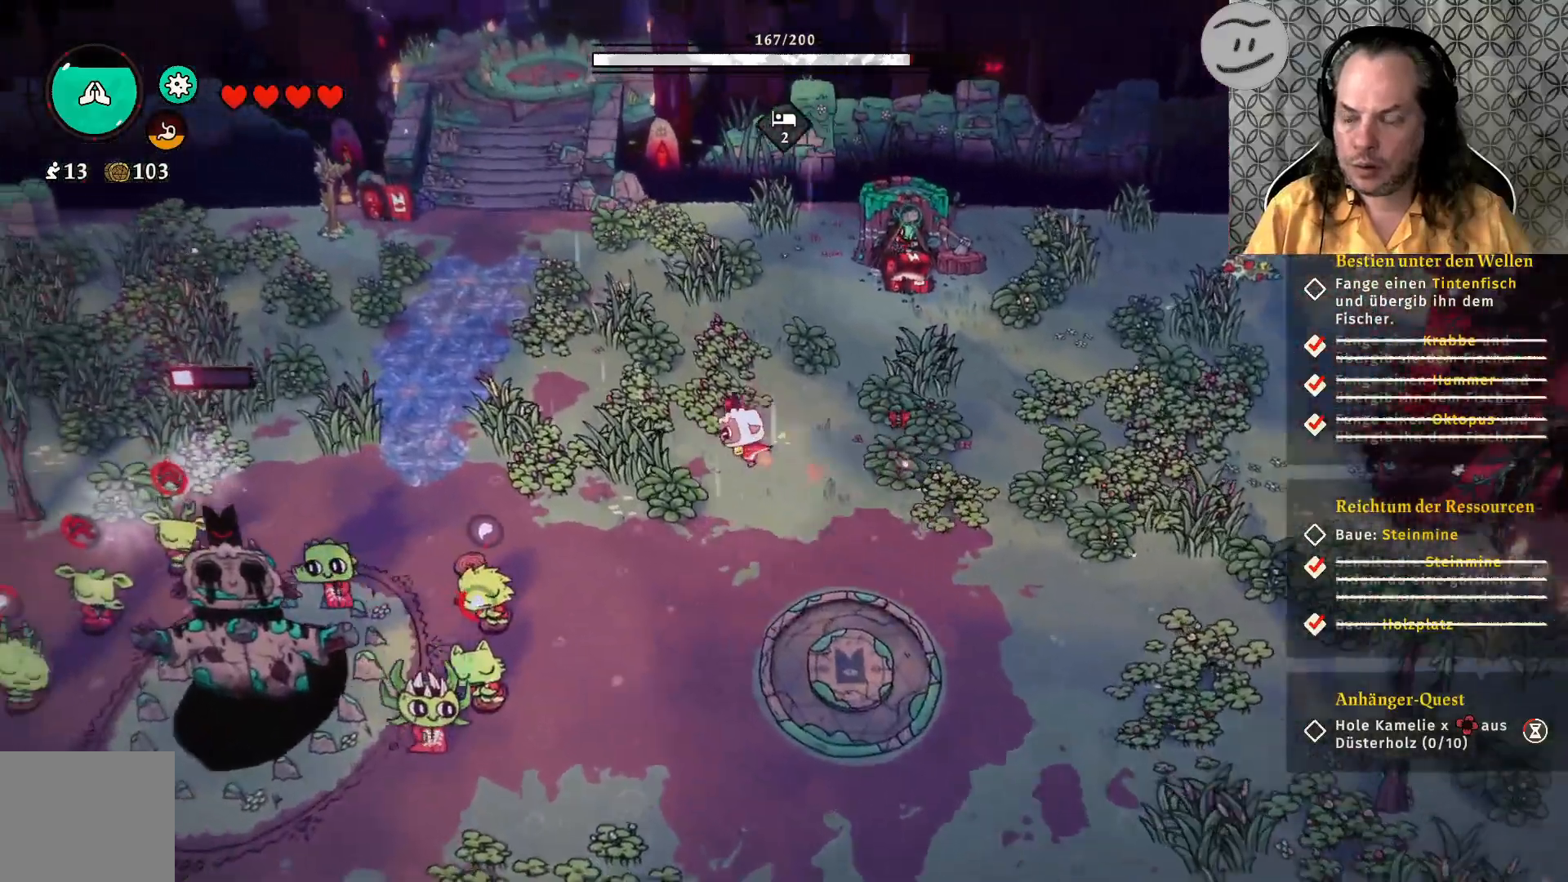
{"dt_ms": 500, "buttons": [], "left_stick": "left", "right_stick": "center", "events": [[33, "CROSS", "down"], [167, "CROSS", "up"]]}
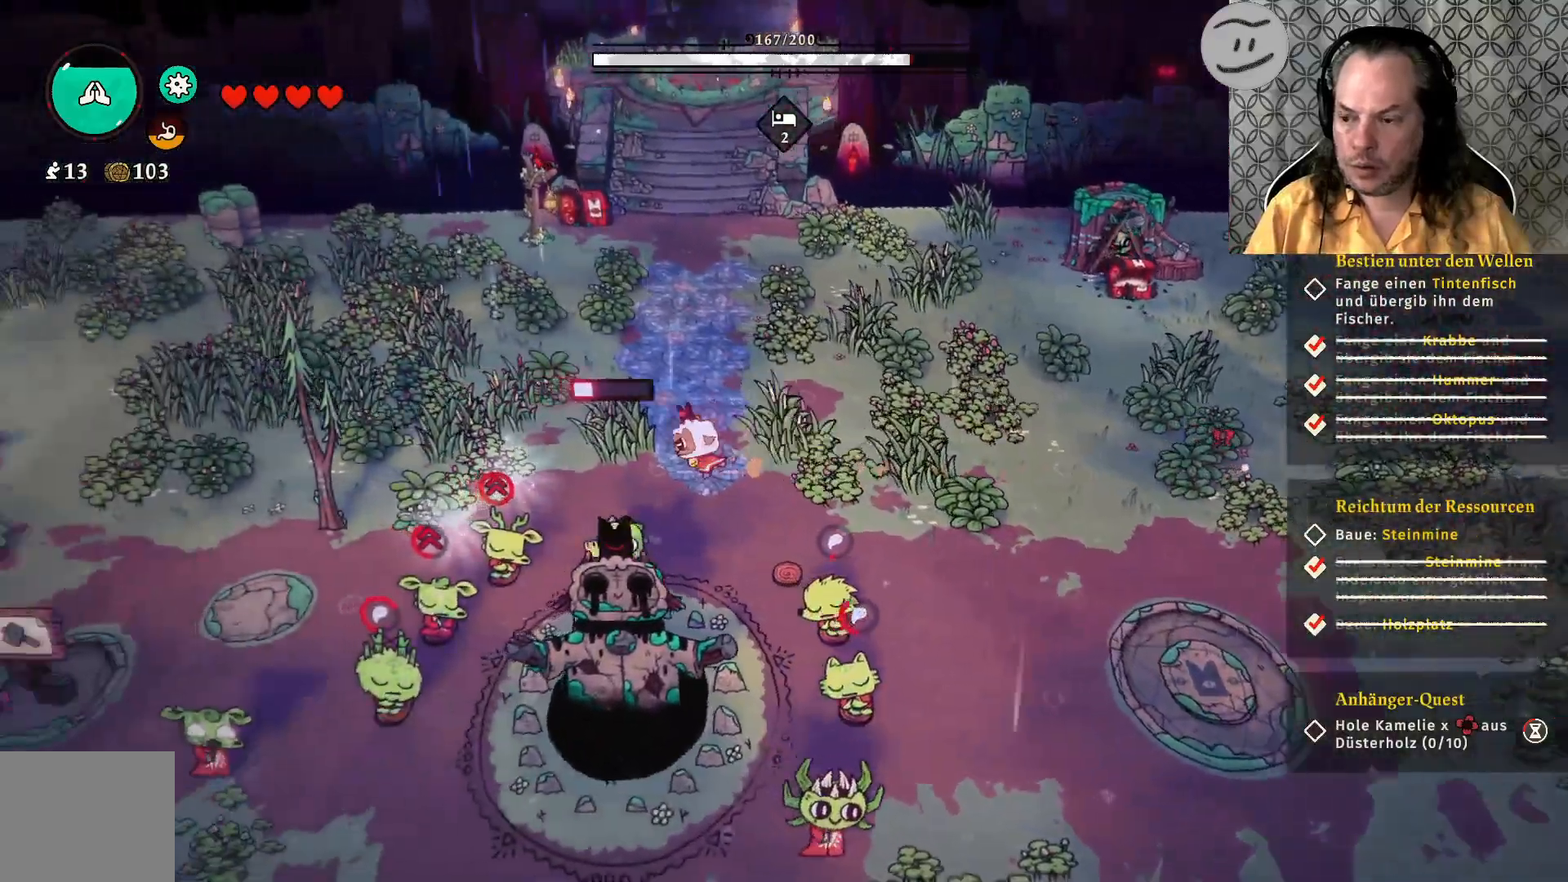
{"dt_ms": 500, "buttons": [], "left_stick": "left", "right_stick": "center", "events": [[300, "CROSS", "down"], [500, "CROSS", "up"]]}
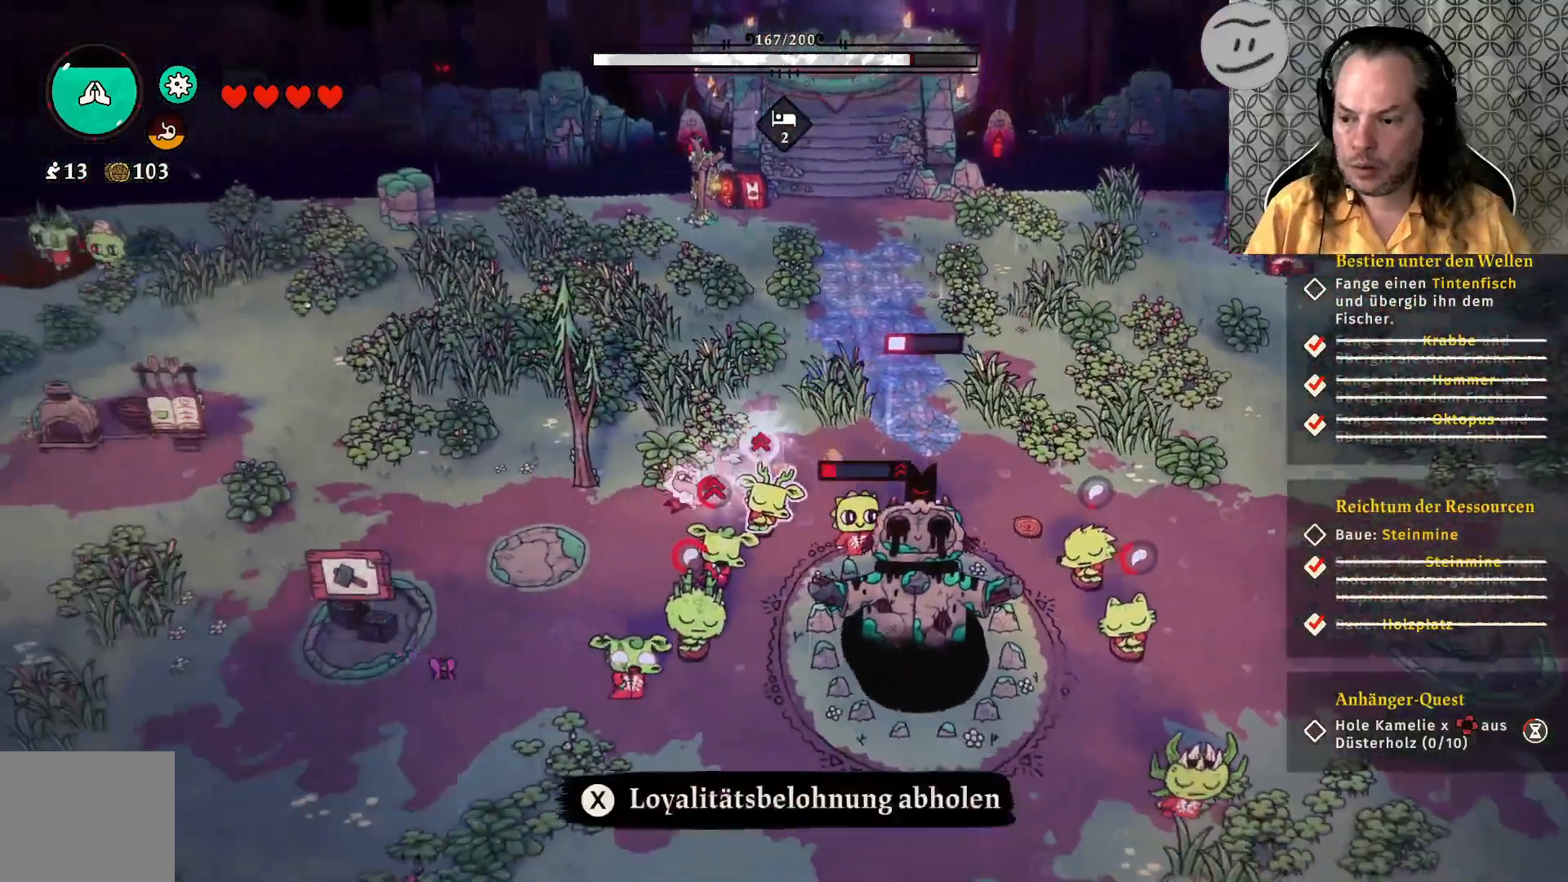
{"dt_ms": 500, "buttons": [], "left_stick": "left", "right_stick": "center", "events": []}
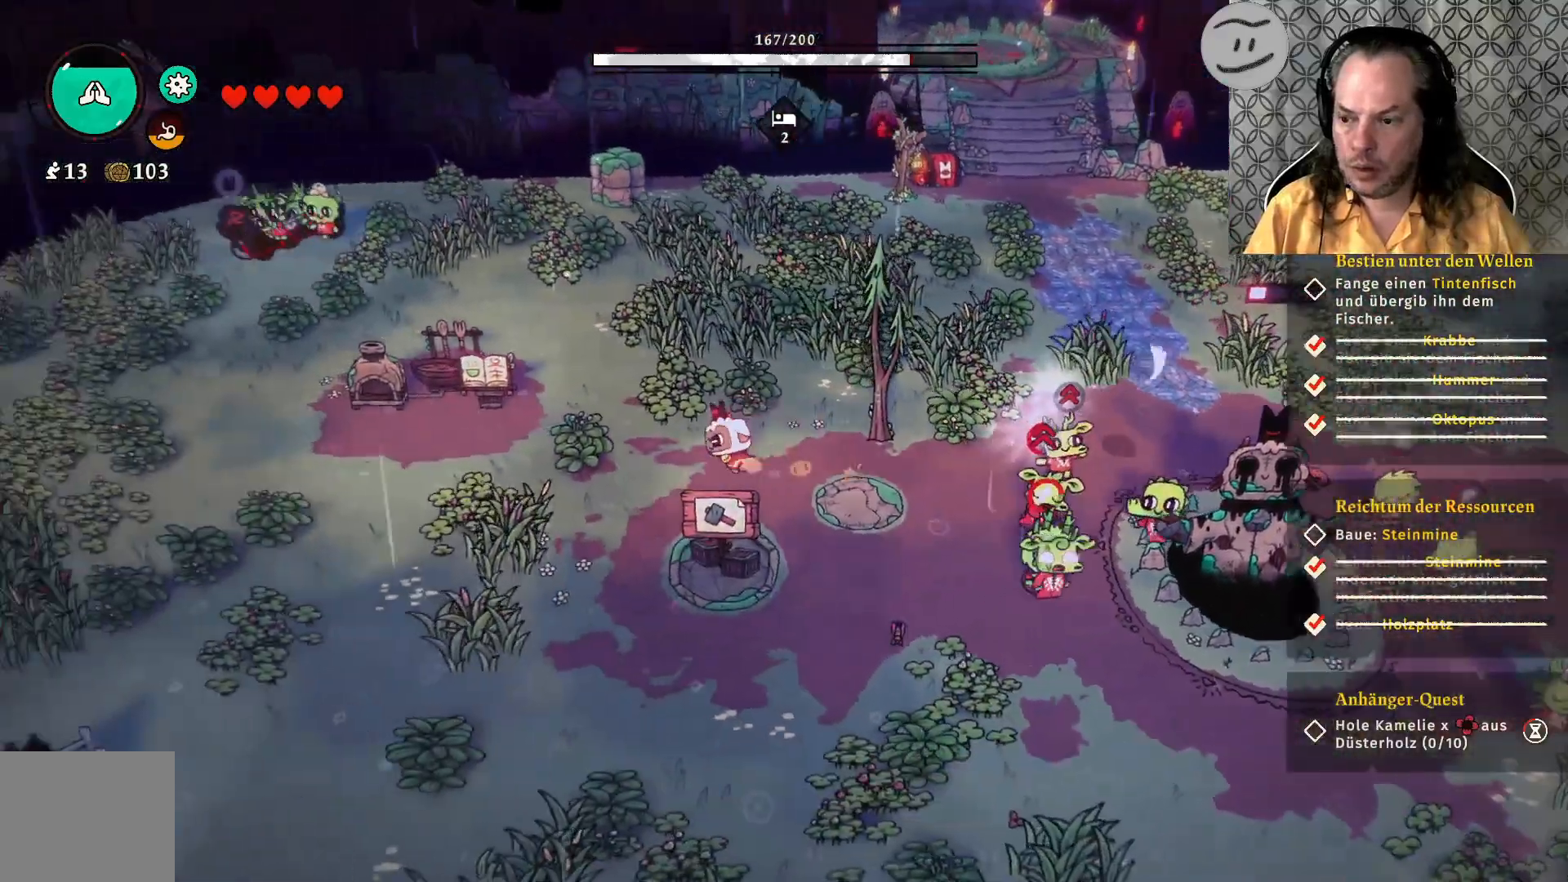
{"dt_ms": 500, "buttons": [], "left_stick": "left", "right_stick": "center", "events": []}
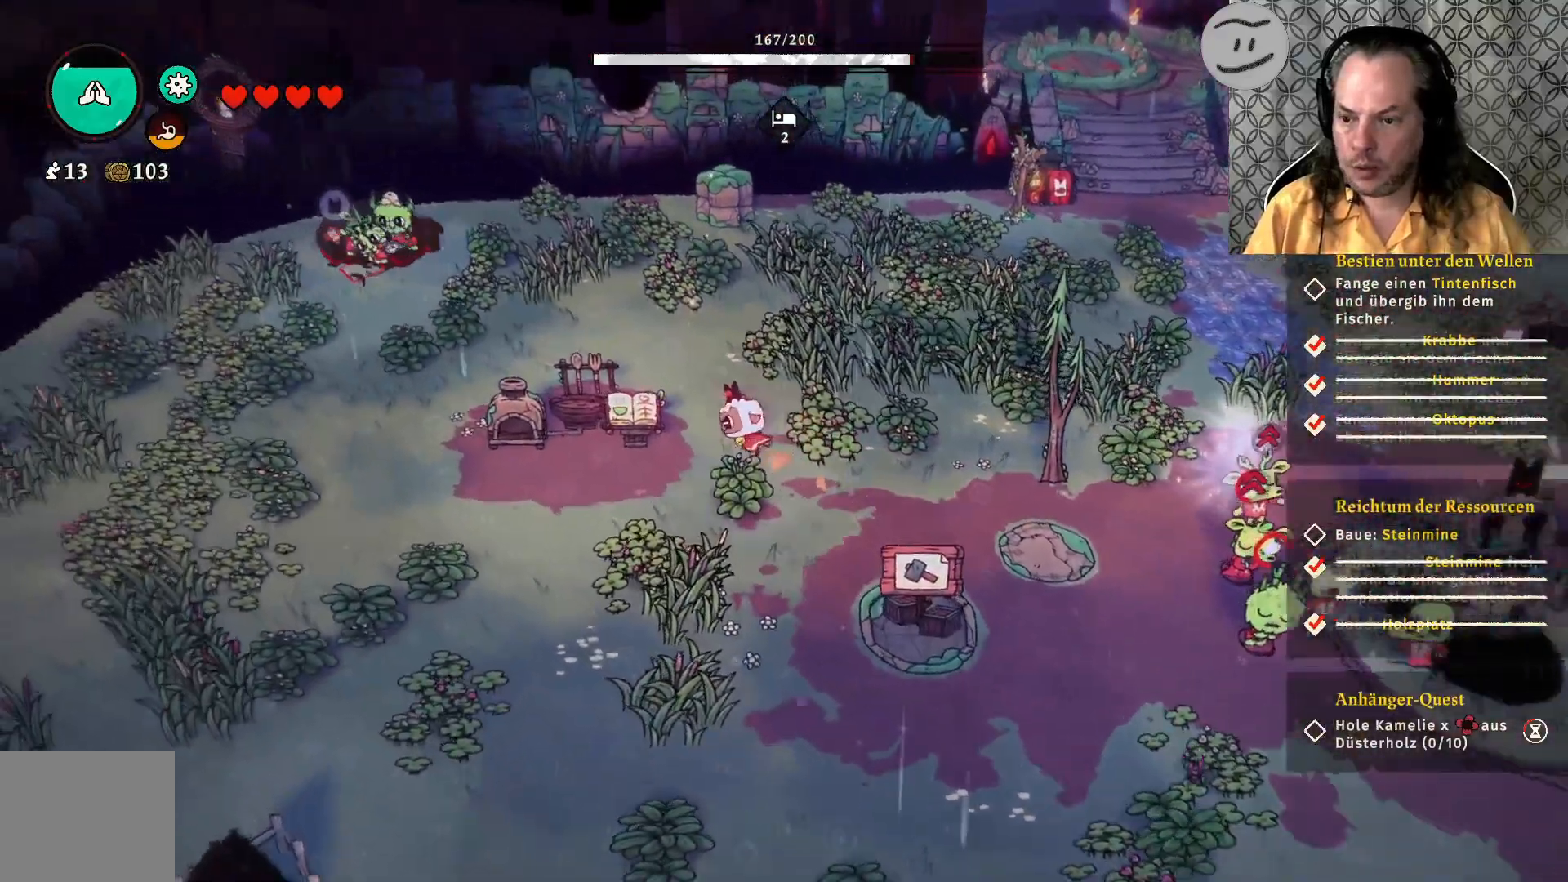
{"dt_ms": 500, "buttons": [], "left_stick": "down-right", "right_stick": "center", "events": [[167, "left_stick", "down"], [333, "left_stick", "down-right"]]}
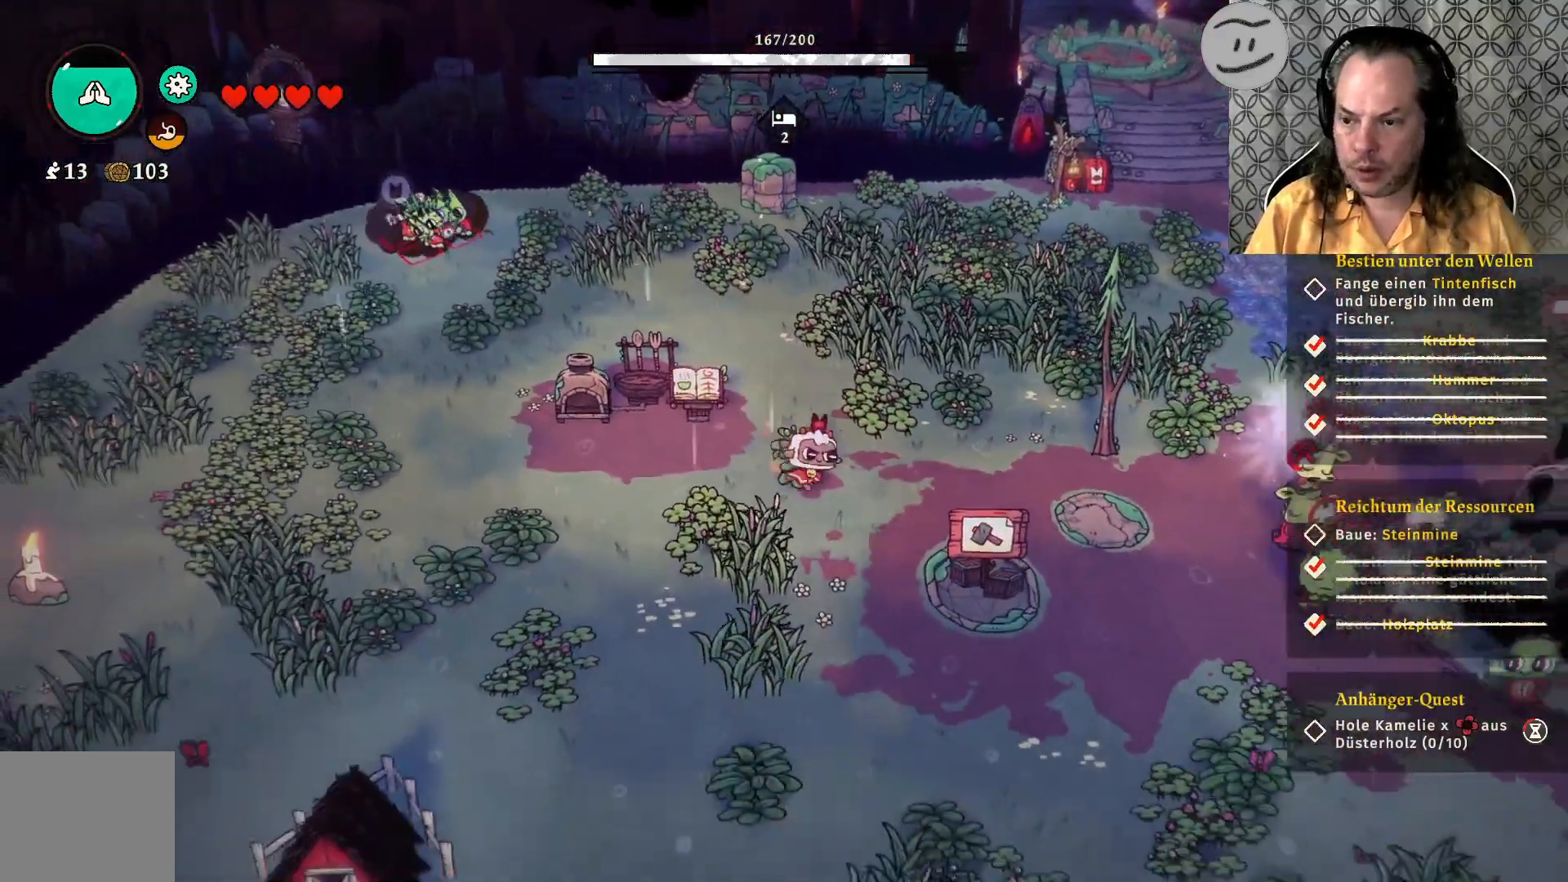
{"dt_ms": 500, "buttons": [], "left_stick": "down-right", "right_stick": "center", "events": []}
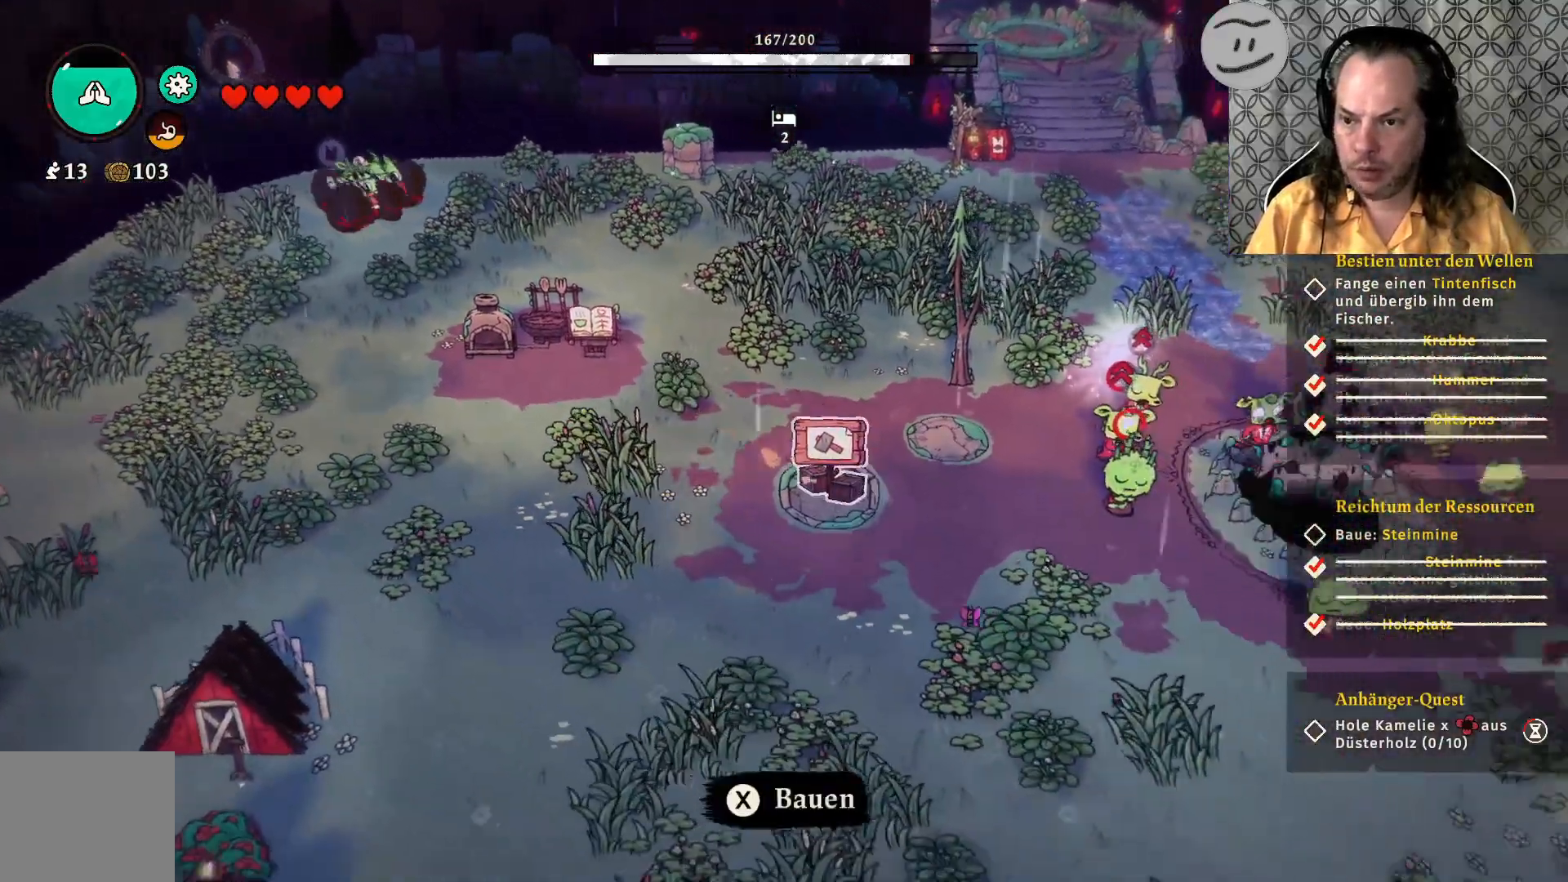
{"dt_ms": 500, "buttons": [], "left_stick": "center", "right_stick": "center", "events": [[167, "SQUARE", "down"], [167, "left_stick", "center"], [267, "SQUARE", "up"]]}
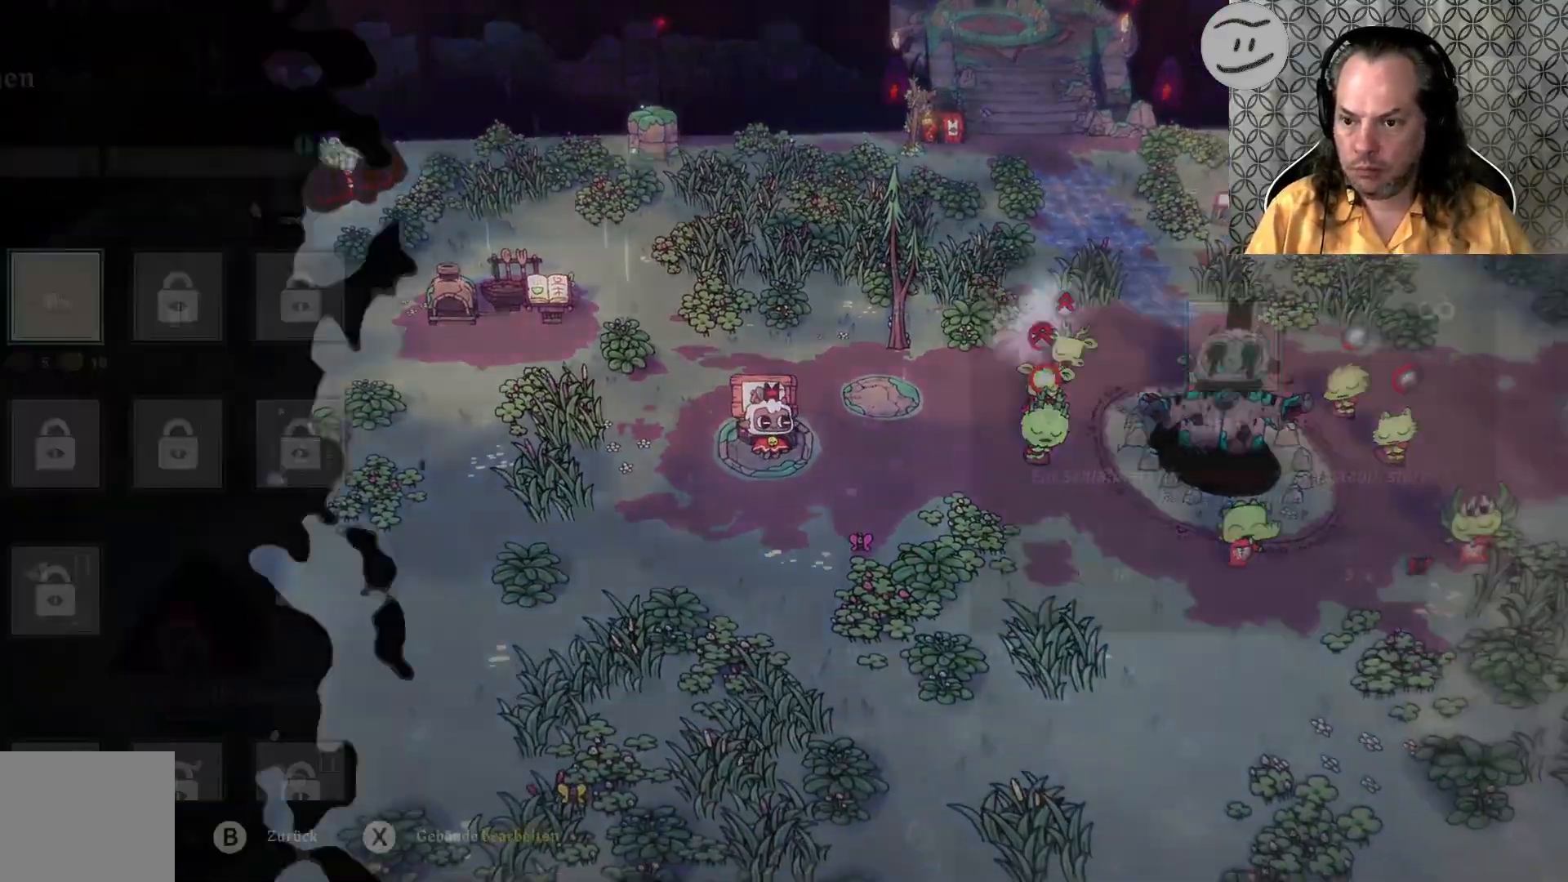
{"dt_ms": 500, "buttons": [], "left_stick": "center", "right_stick": "center"}
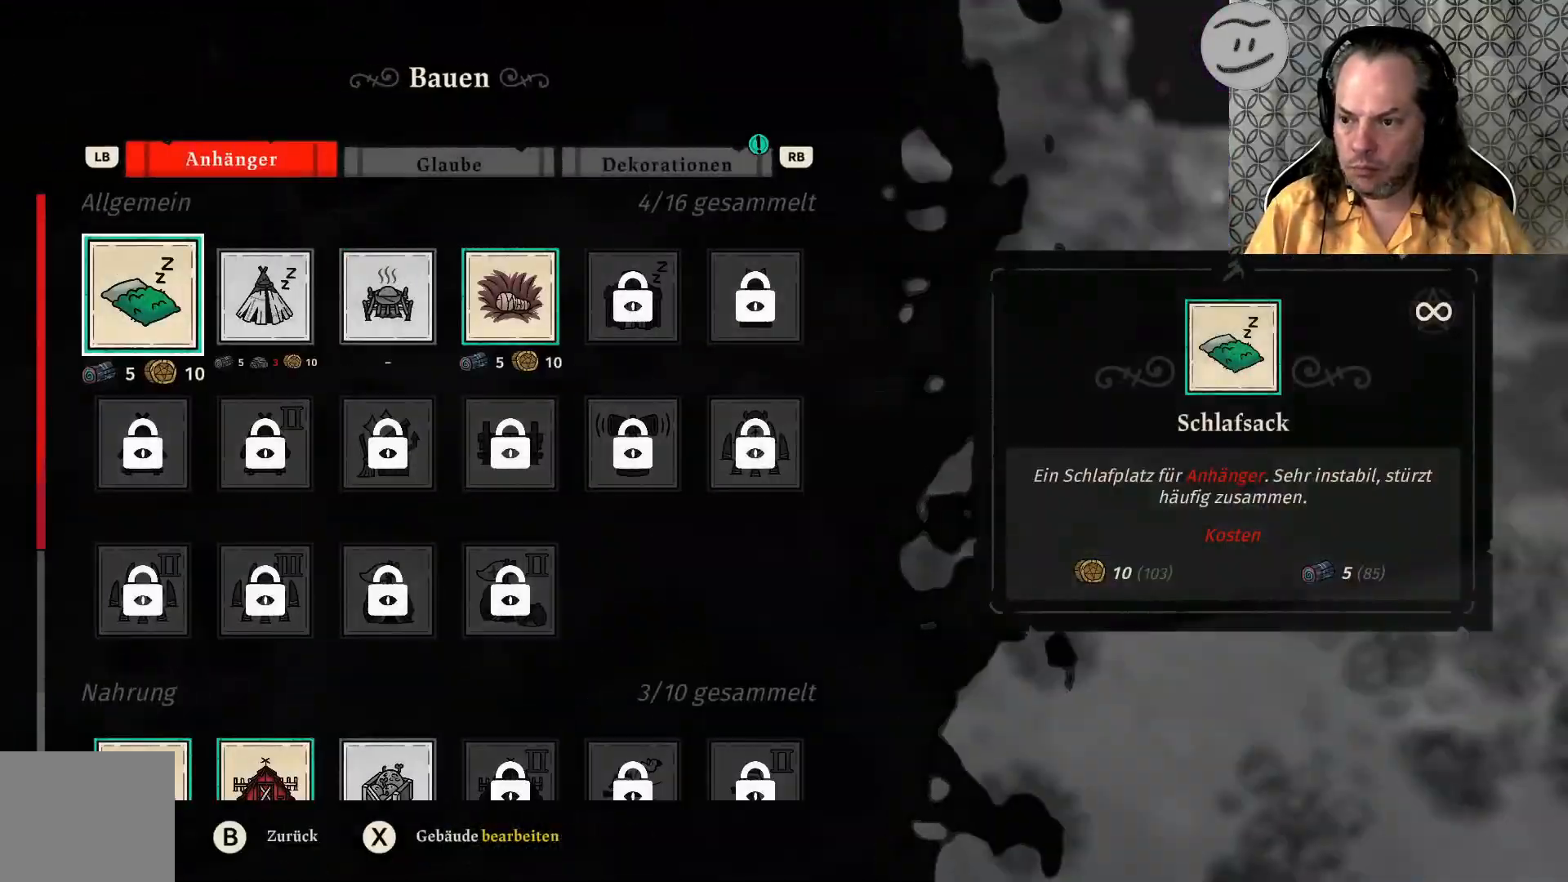
{"dt_ms": 500, "buttons": [], "left_stick": "center", "right_stick": "center", "events": [[367, "CROSS", "down"], [467, "CROSS", "up"]]}